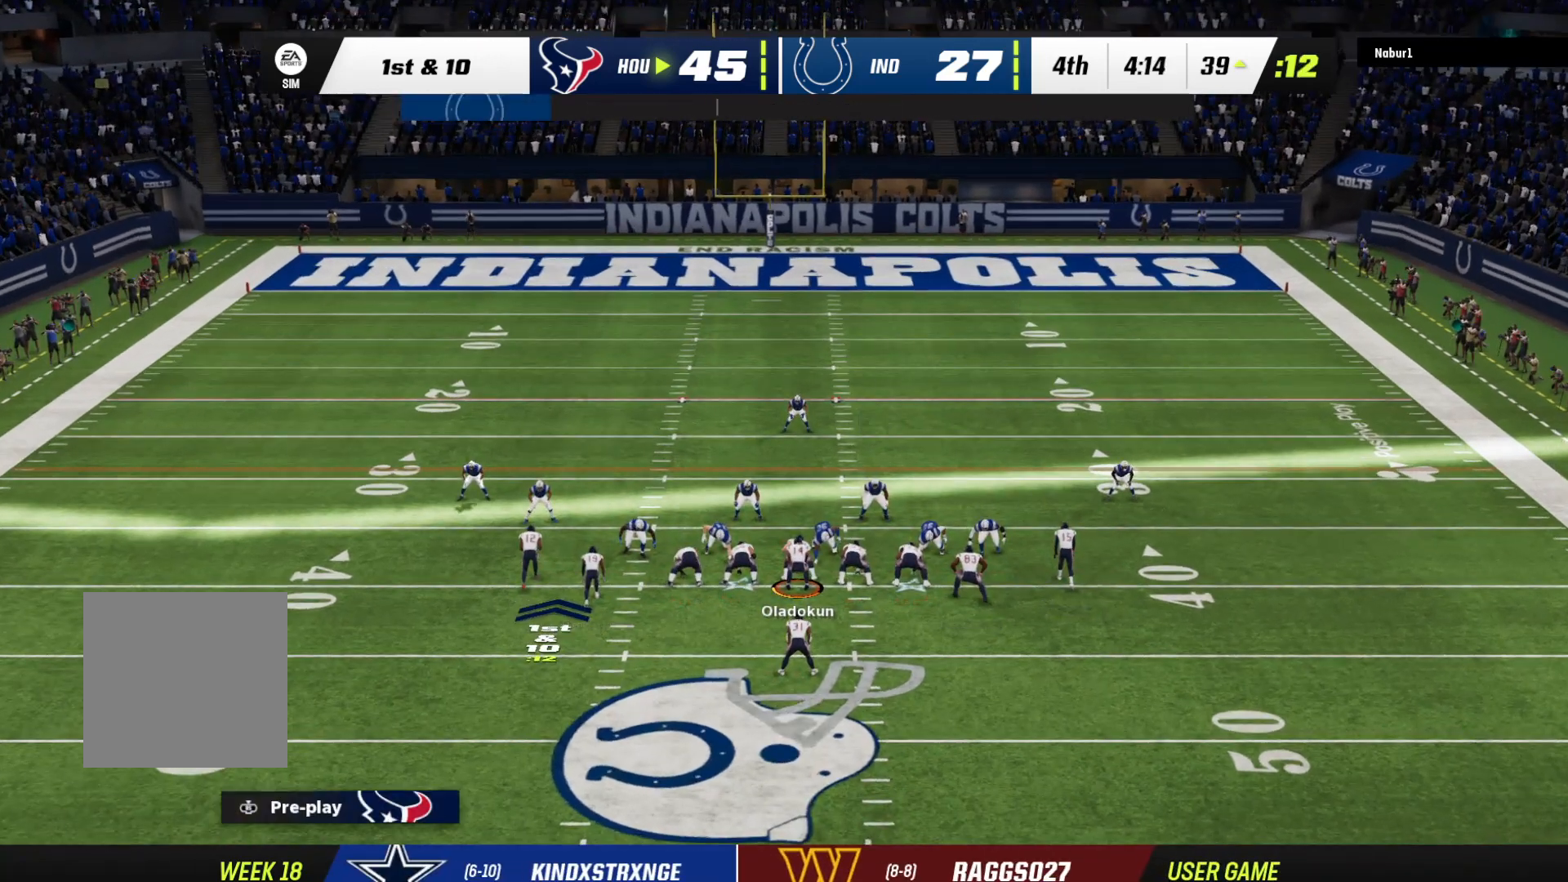
Gameplay with a controller (Xbox layout); each line is a JSON object with the inputs held at the frame after it. "events" lists button and stick changes between this image and that frame as [ms after this image, input, new state], when the widget could be followed in between.
{"buttons": [], "left_stick": "up", "right_stick": "center", "events": [[67, "A", "down"], [400, "A", "up"]]}
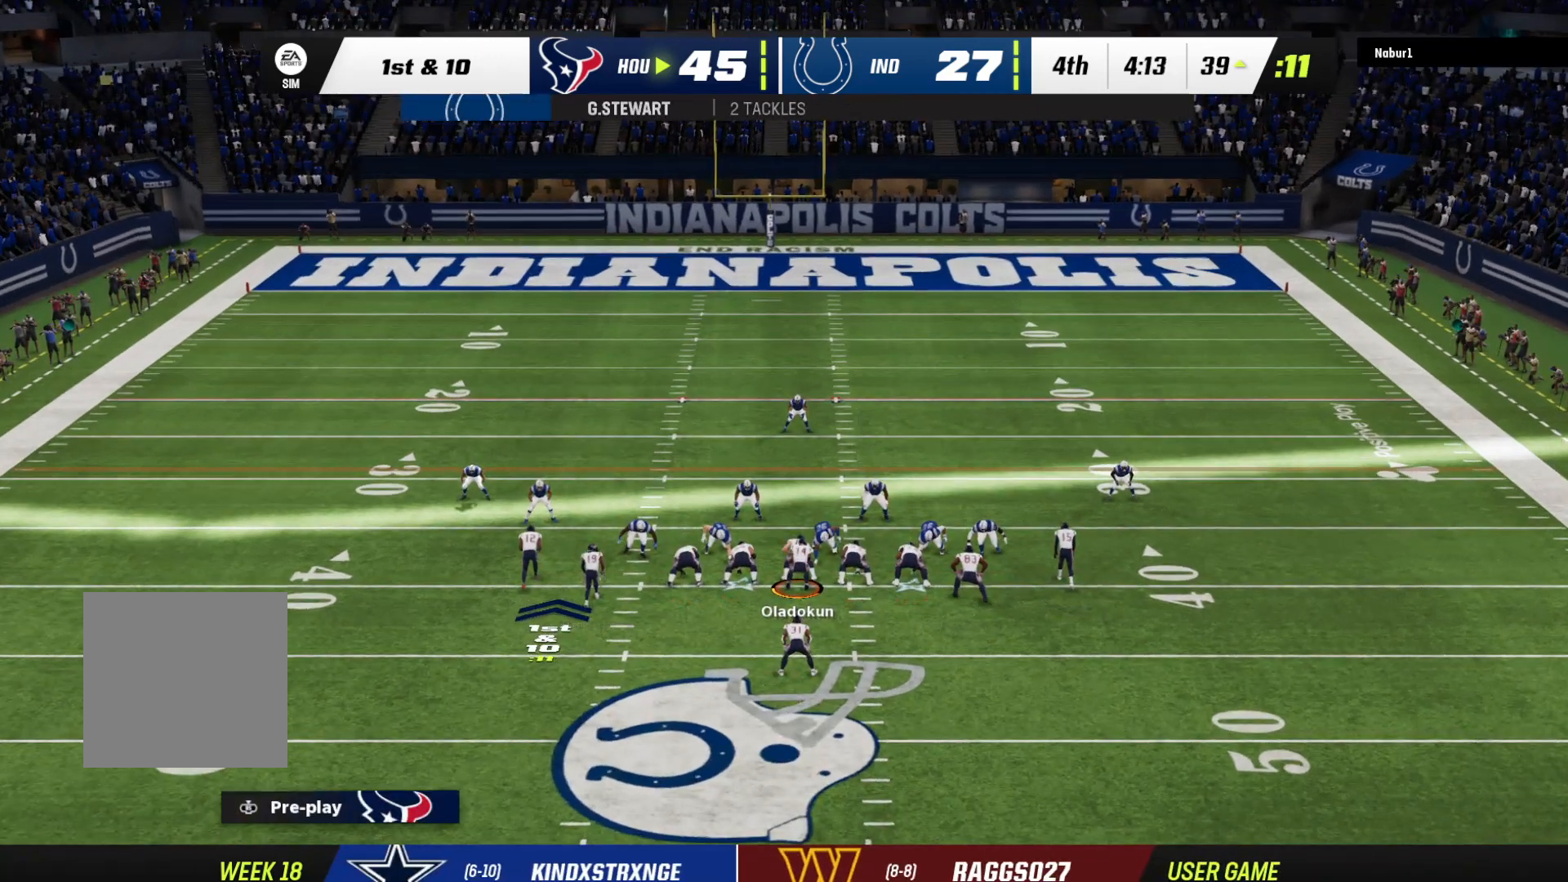
{"buttons": ["R2"], "left_stick": "up", "right_stick": "center", "events": [[33, "A", "down"], [100, "A", "up"], [300, "R2", "down"]]}
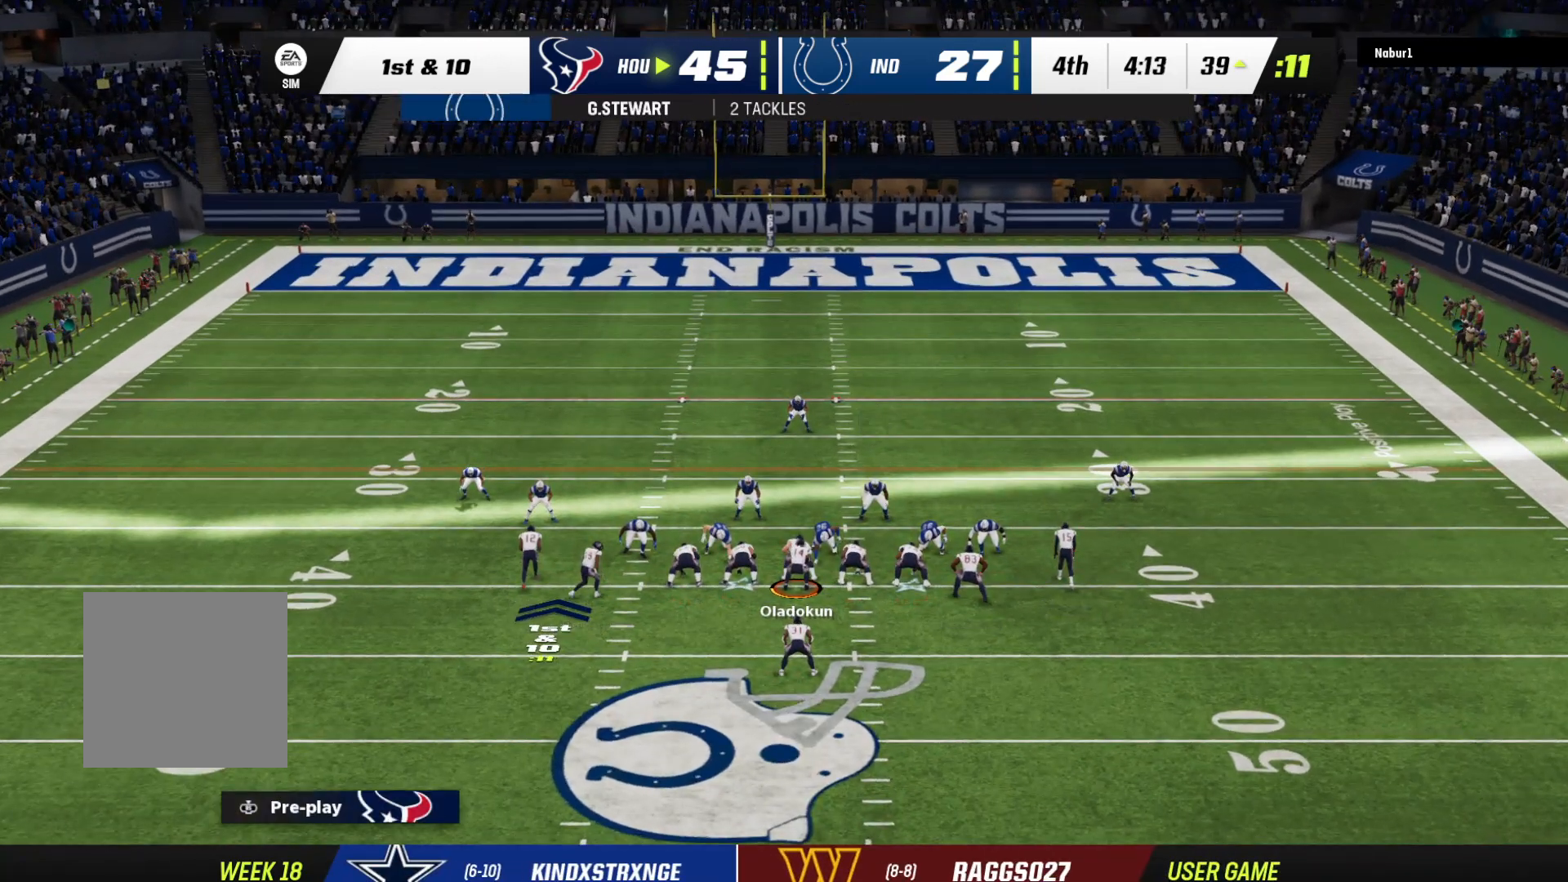
{"buttons": [], "left_stick": "up-right", "right_stick": "center", "events": [[367, "R2", "up"], [433, "left_stick", "up-right"]]}
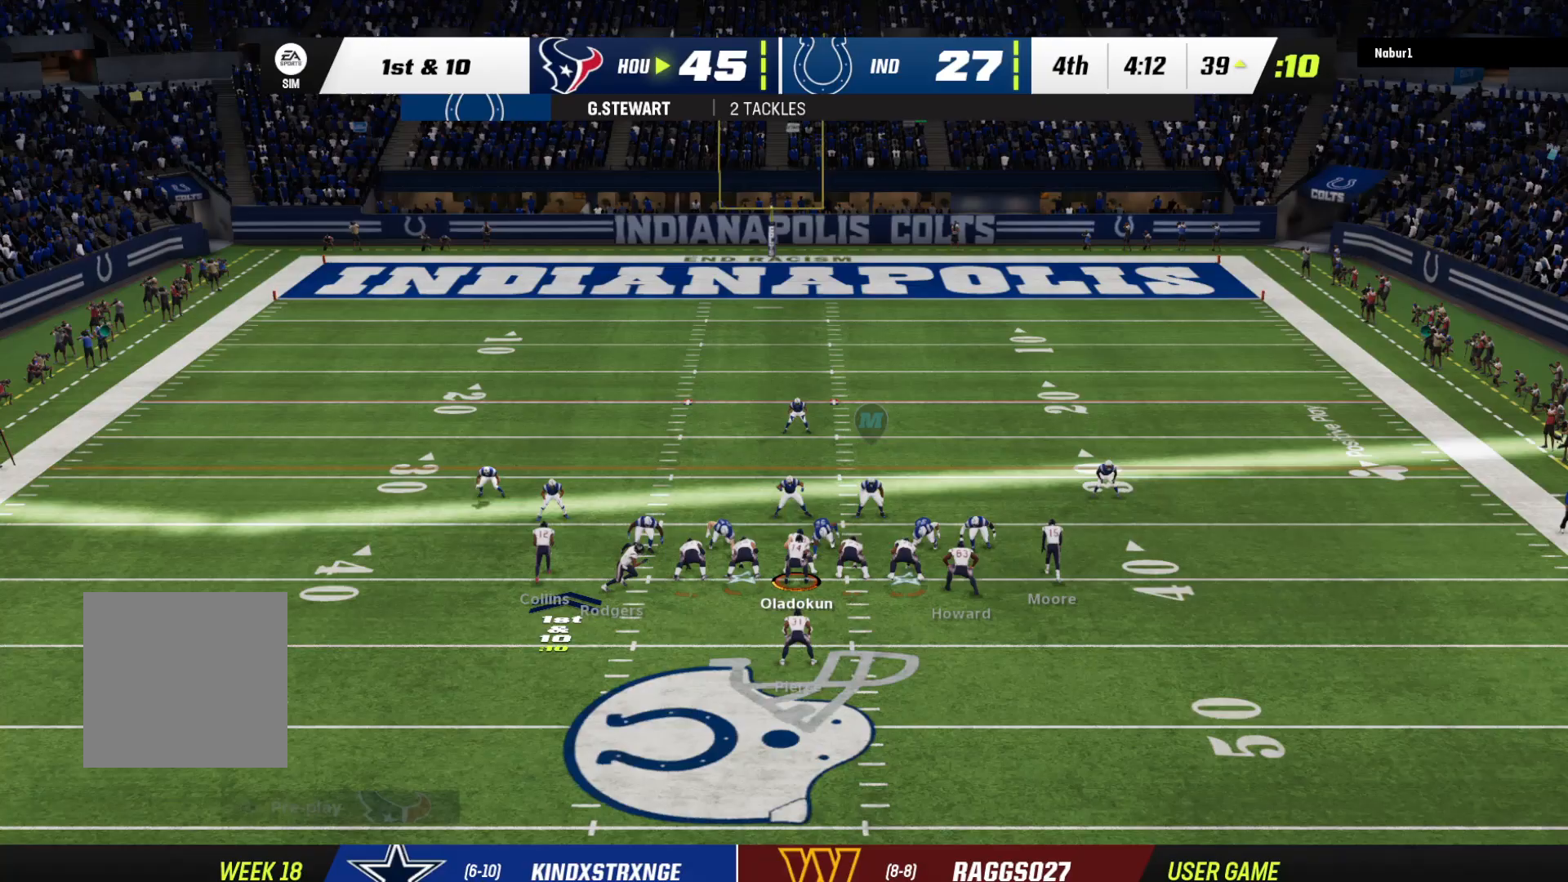
{"buttons": [], "left_stick": "up", "right_stick": "center", "events": [[267, "left_stick", "up"]]}
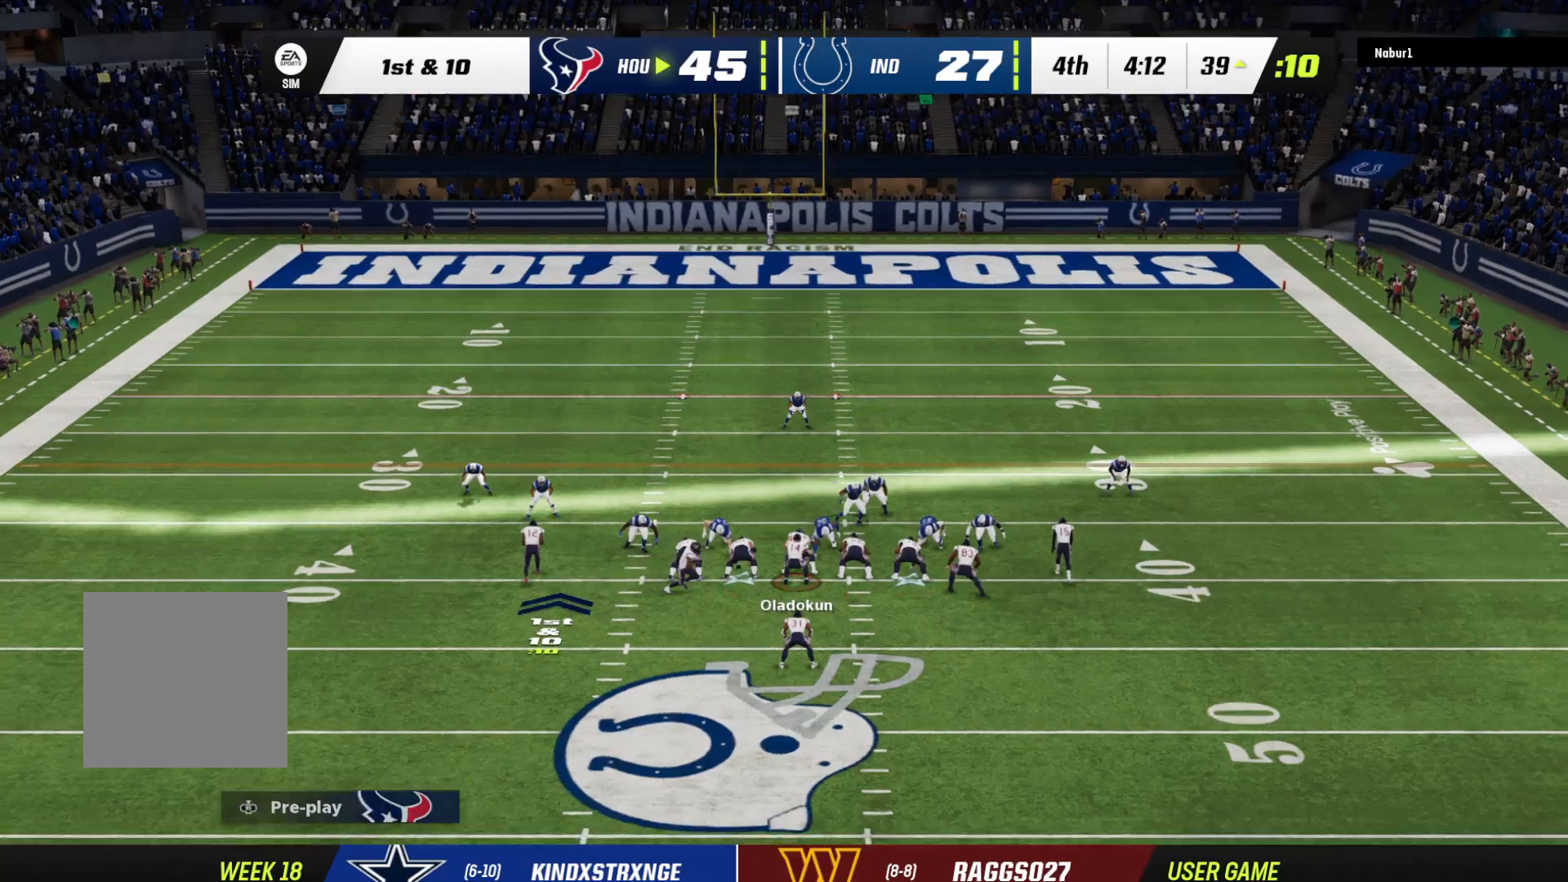
{"buttons": [], "left_stick": "up", "right_stick": "center", "events": []}
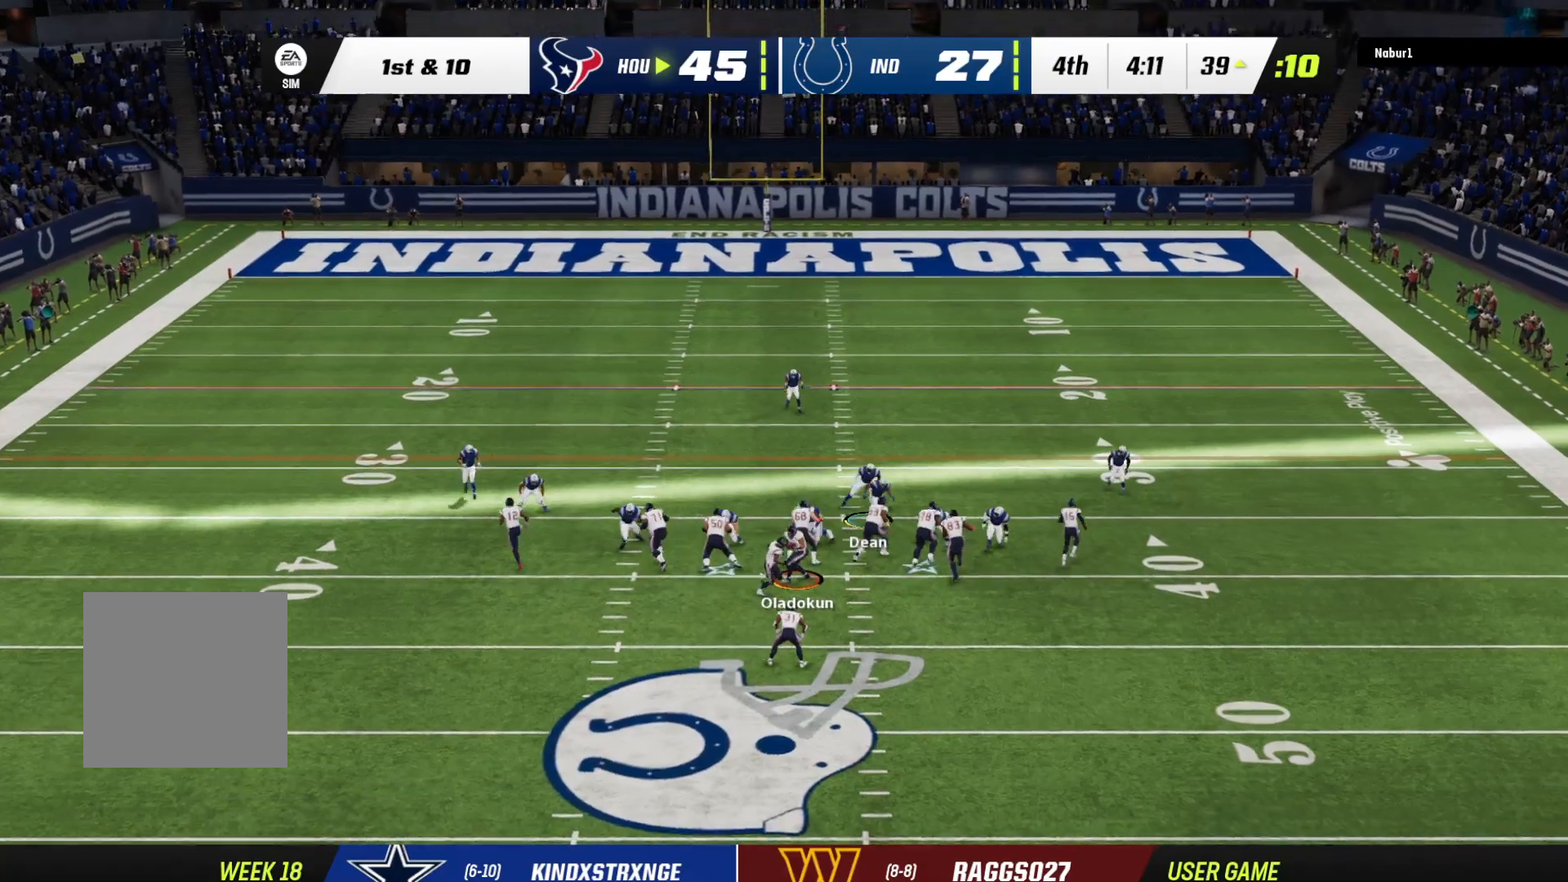
{"buttons": [], "left_stick": "up", "right_stick": "center", "events": []}
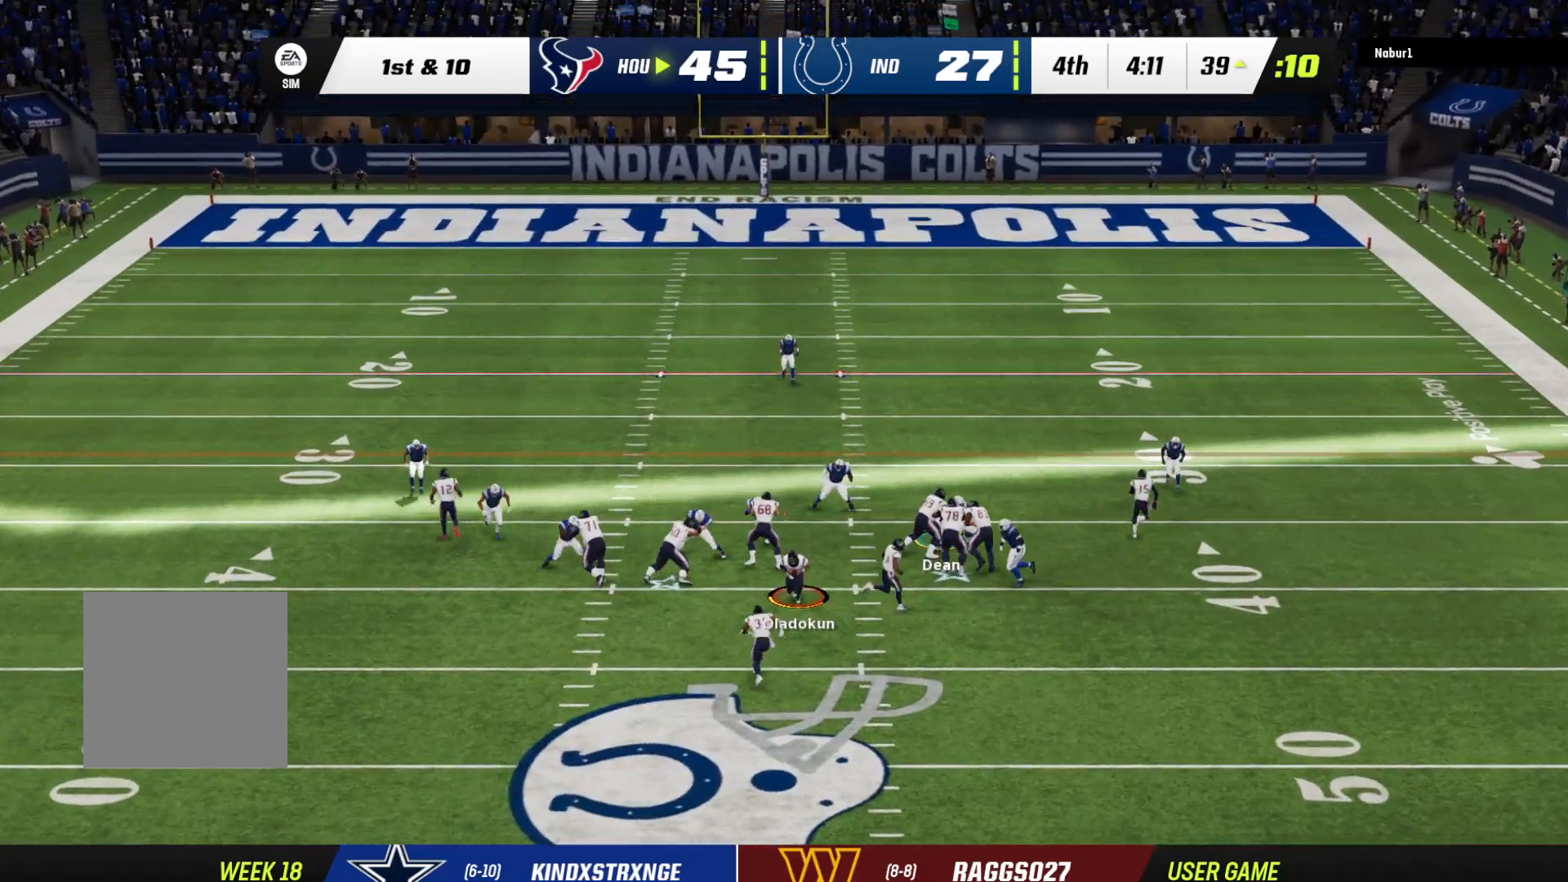
{"buttons": [], "left_stick": "up", "right_stick": "center", "events": []}
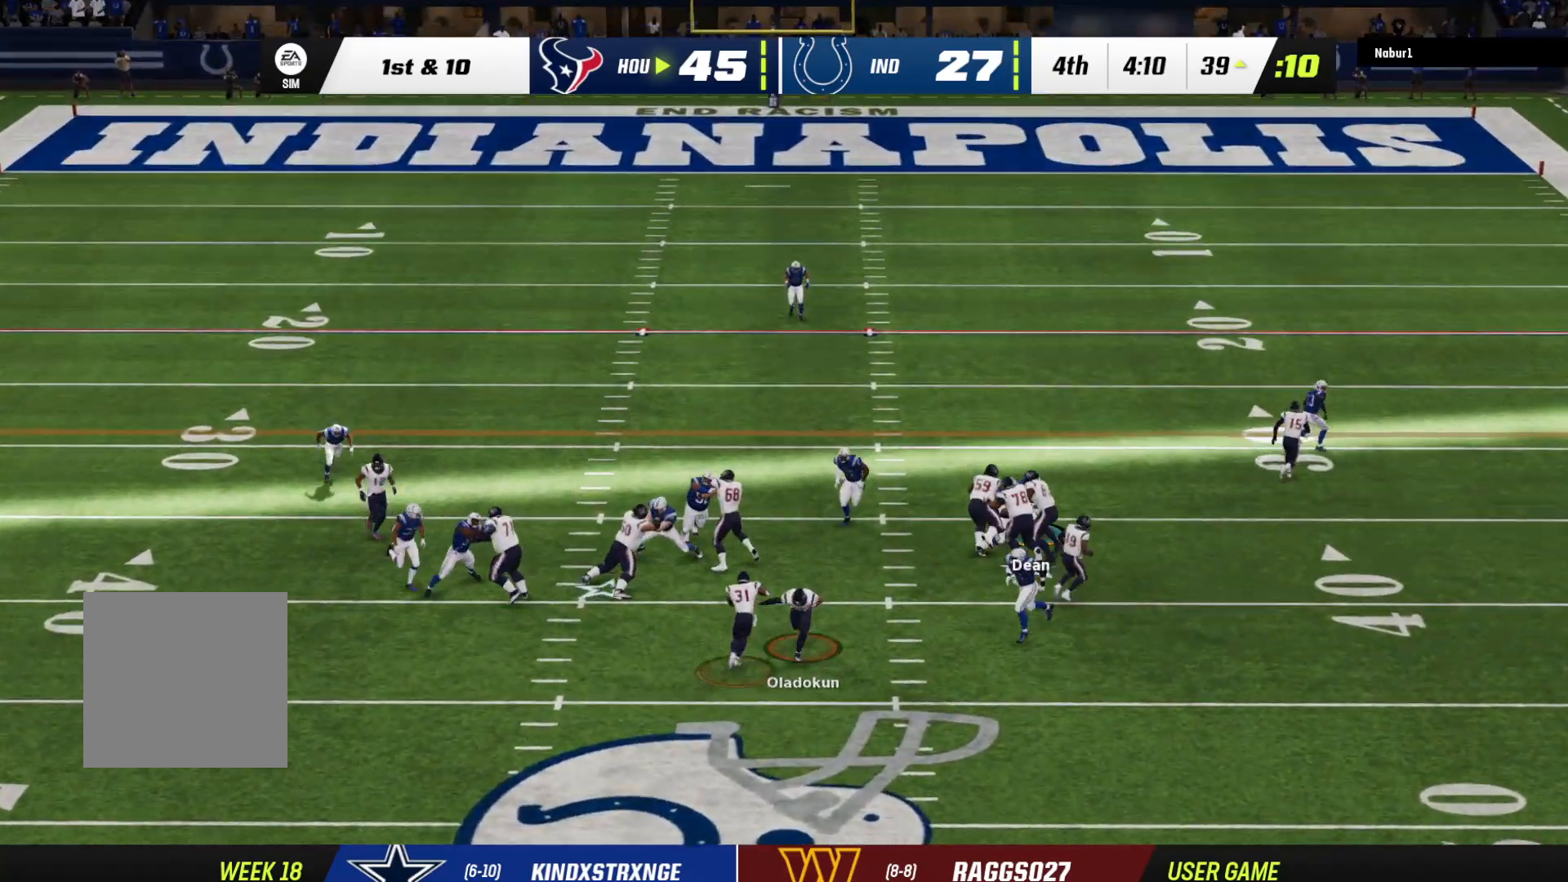
{"buttons": ["R2"], "left_stick": "up", "right_stick": "center", "events": [[167, "R2", "down"], [267, "L3", "down"], [267, "left_stick", "up-left"], [400, "L3", "up"], [467, "left_stick", "up"]]}
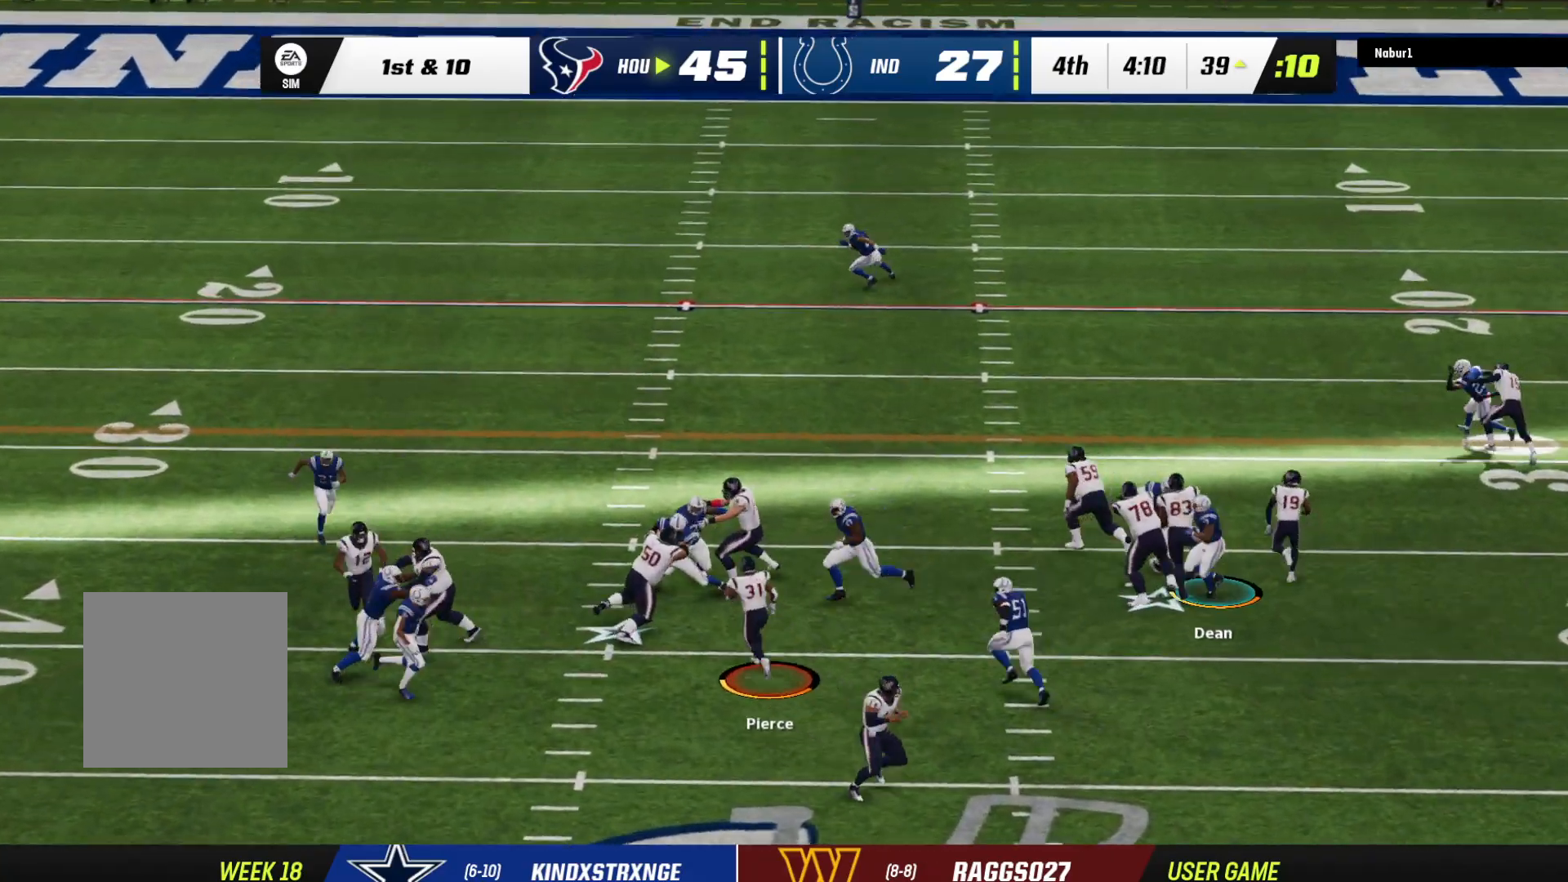
{"buttons": ["R2"], "left_stick": "up", "right_stick": "right", "events": [[200, "right_stick", "right"]]}
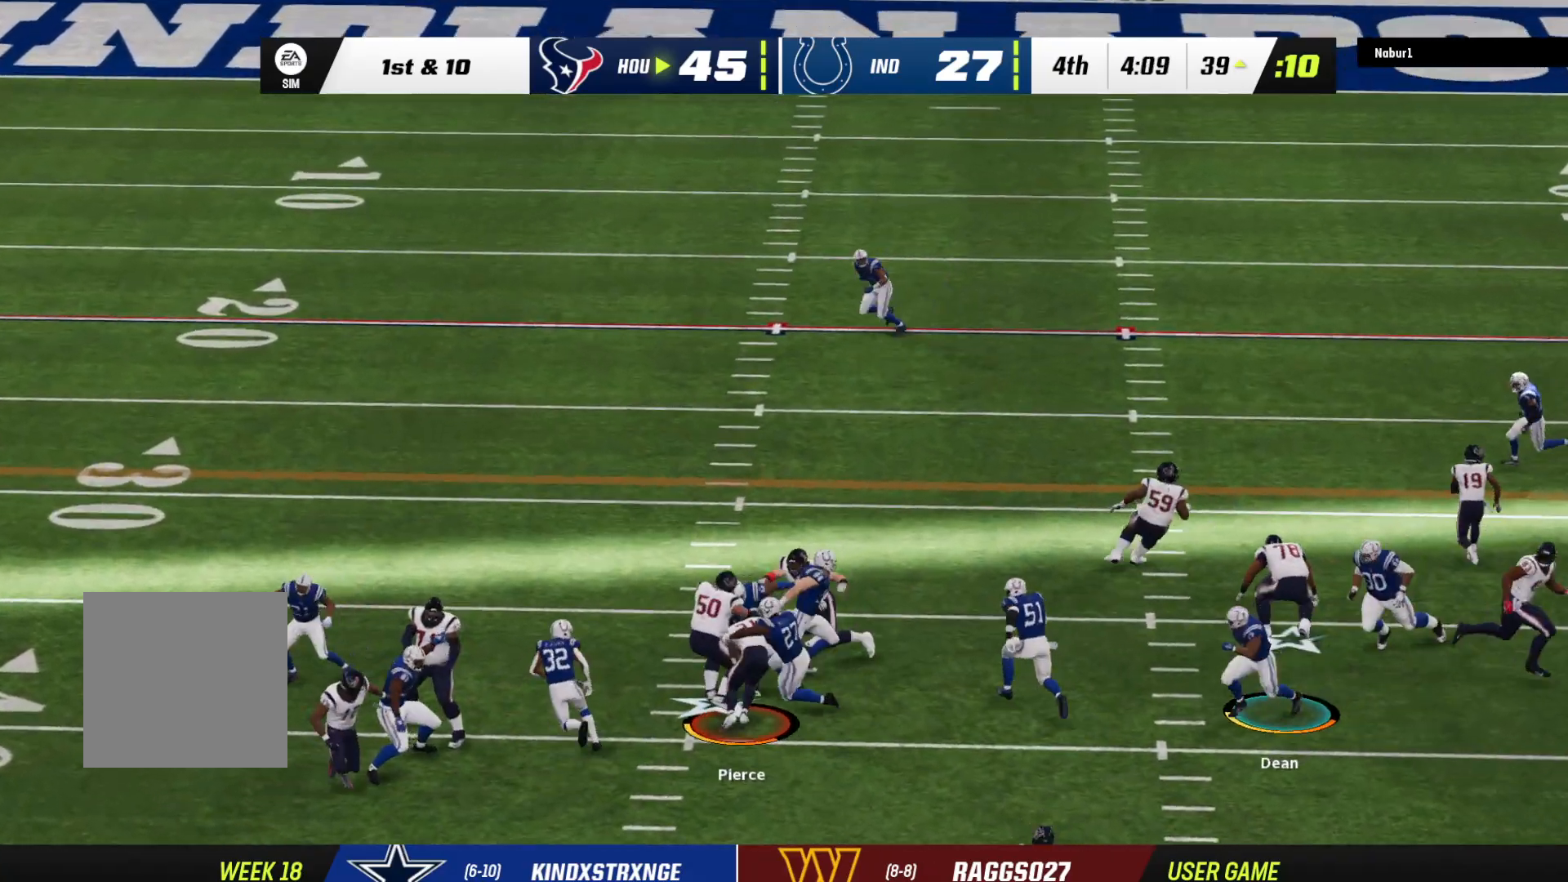
{"buttons": ["R2"], "left_stick": "up", "right_stick": "center", "events": [[333, "right_stick", "center"]]}
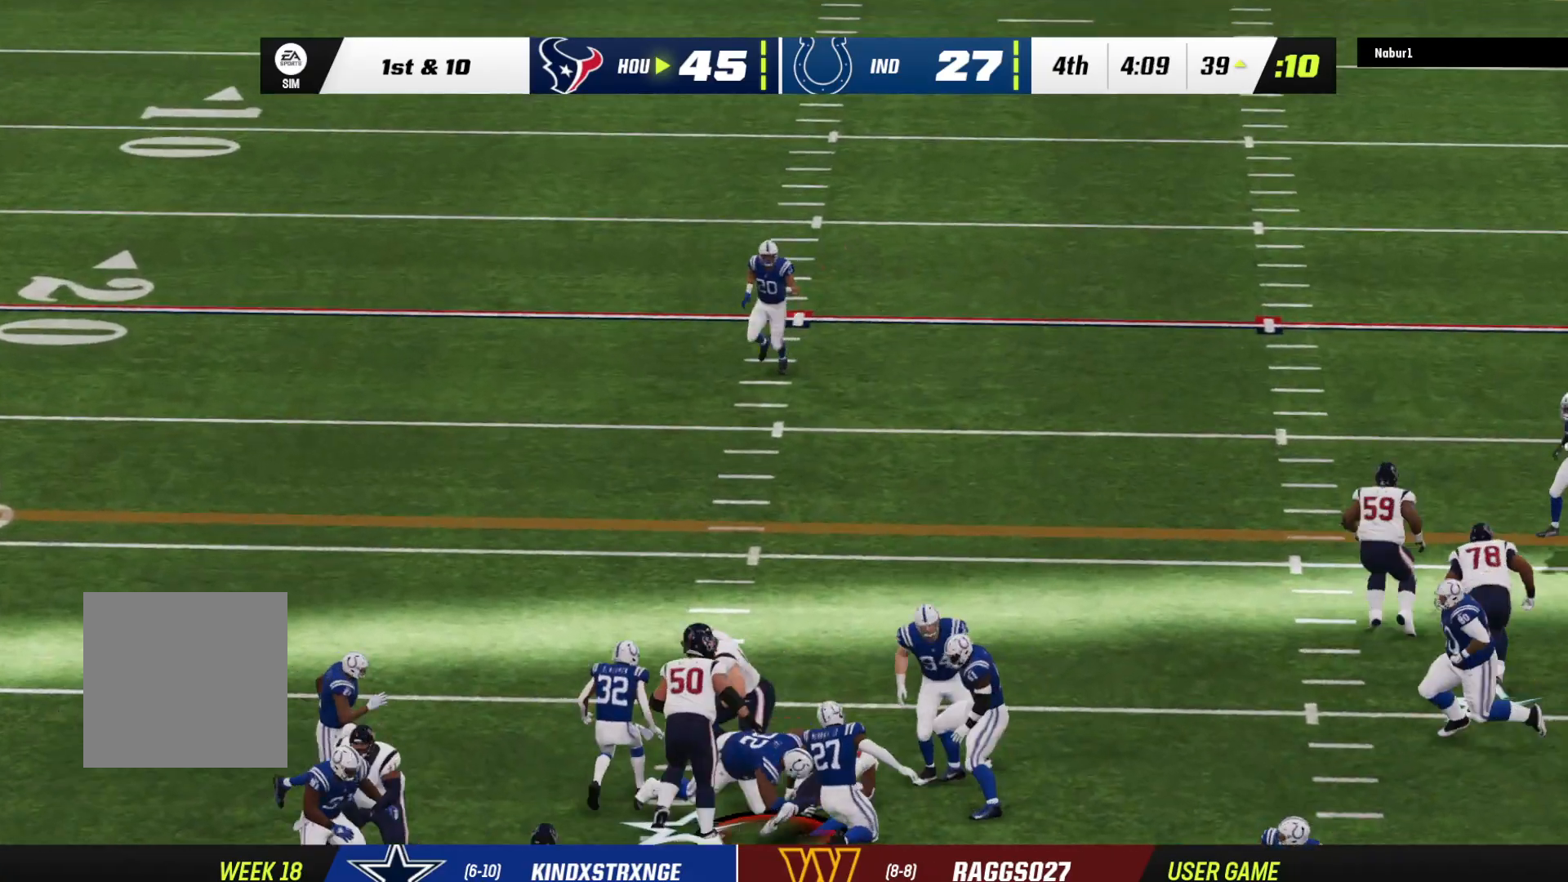
{"buttons": [], "left_stick": "up", "right_stick": "center", "events": [[467, "R2", "up"]]}
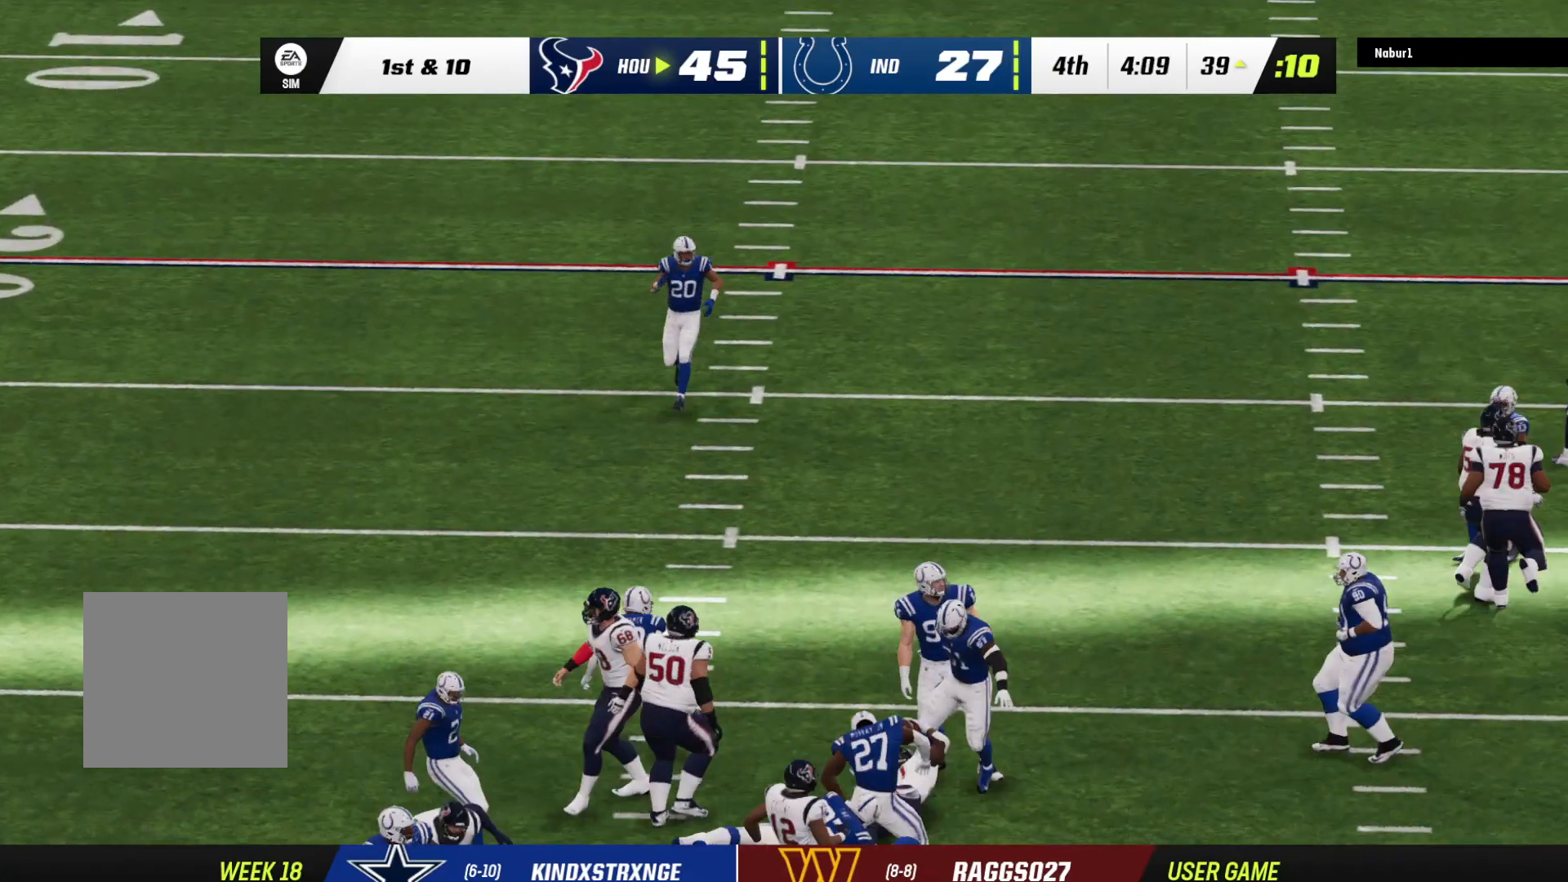
{"buttons": [], "left_stick": "center", "right_stick": "center", "events": [[67, "left_stick", "up-left"], [200, "left_stick", "center"], [300, "left_stick", "down"], [400, "left_stick", "center"]]}
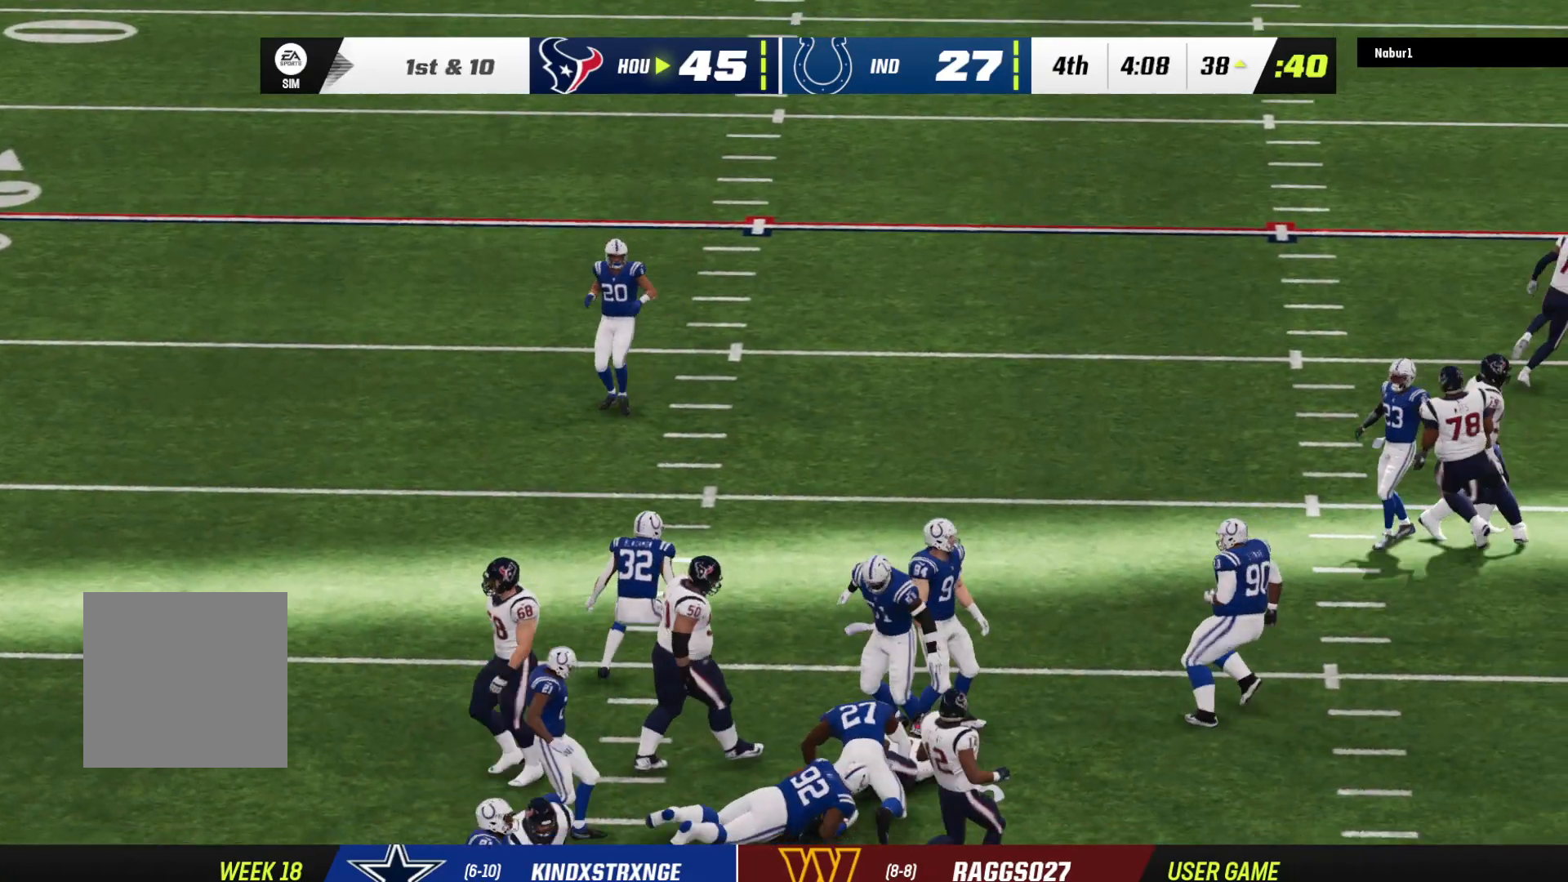
{"buttons": ["A"], "left_stick": "center", "right_stick": "center", "events": [[33, "left_stick", "down"], [300, "left_stick", "center"], [367, "A", "down"], [433, "A", "up"], [500, "A", "down"]]}
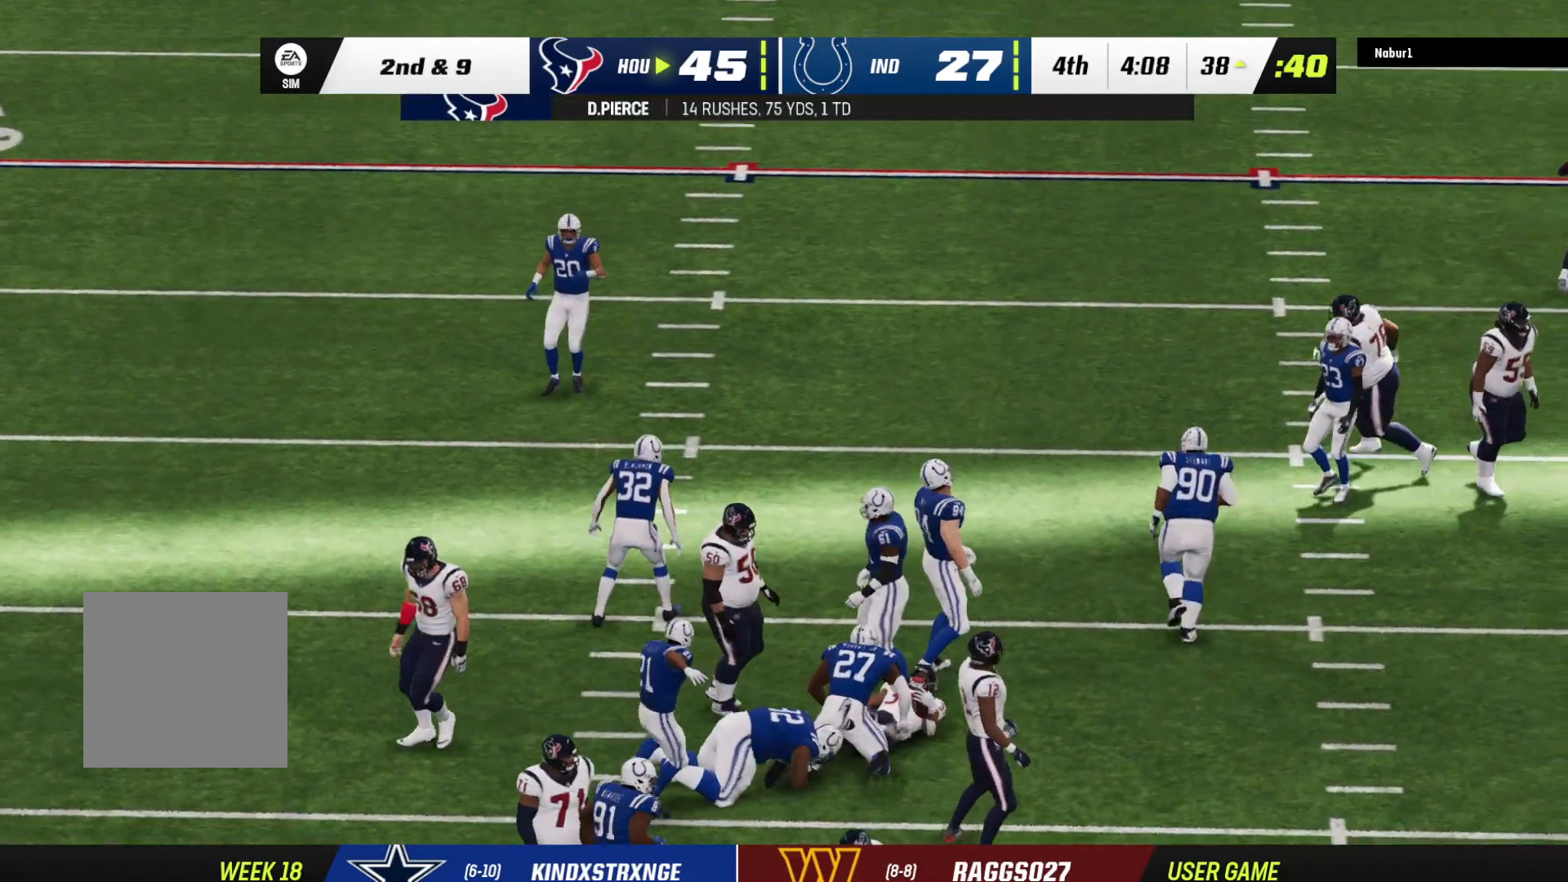
{"buttons": ["A"], "left_stick": "center", "right_stick": "center", "events": [[100, "A", "up"], [167, "A", "down"], [233, "A", "up"], [300, "A", "down"], [400, "A", "up"], [467, "A", "down"]]}
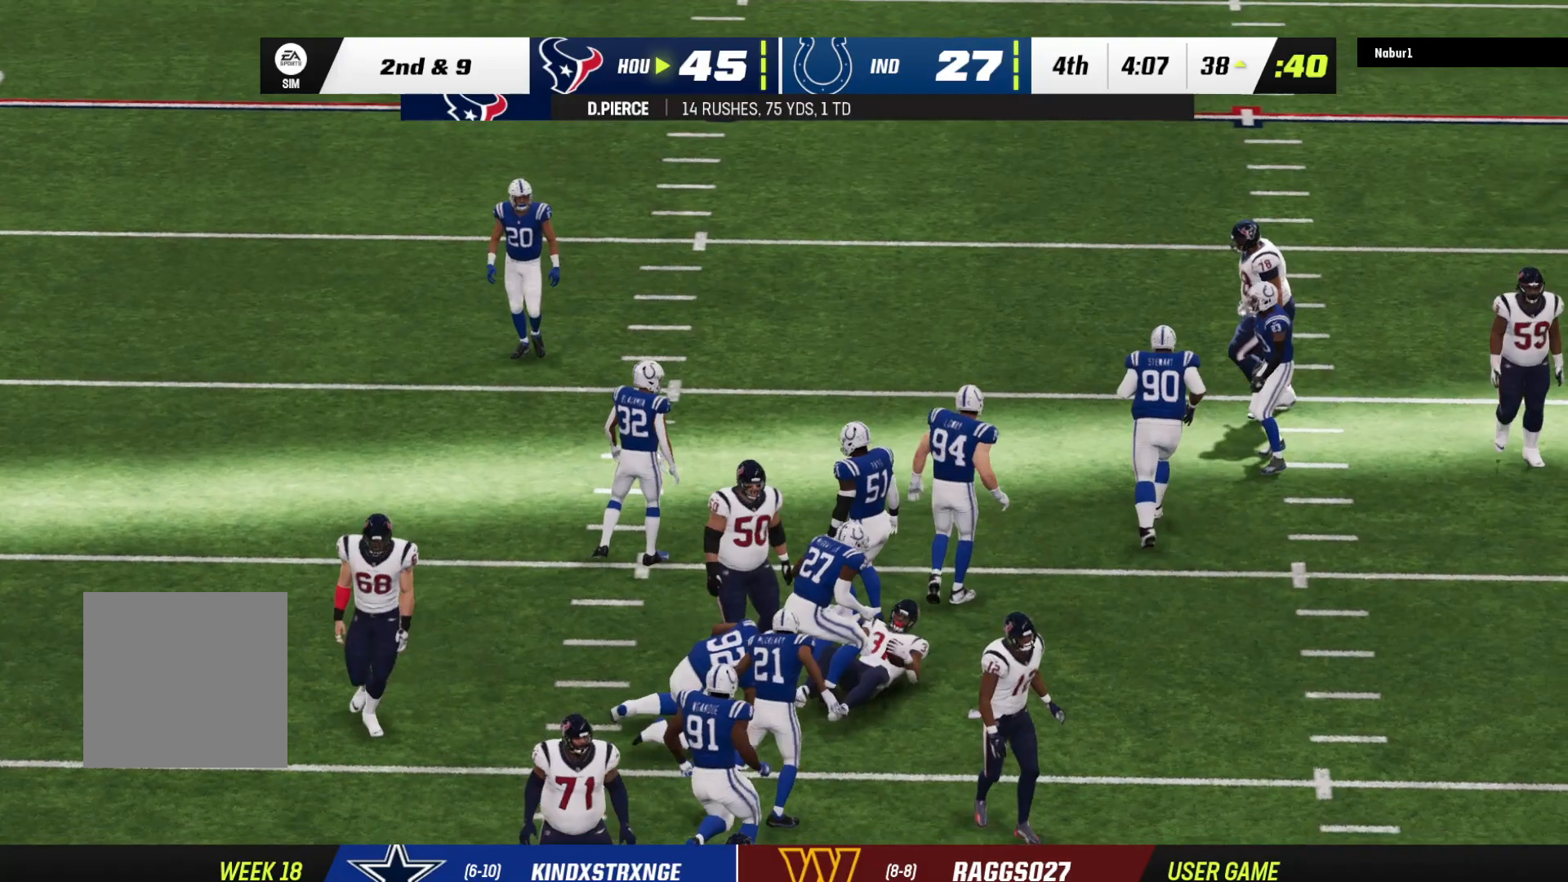
{"buttons": [], "left_stick": "center", "right_stick": "center", "events": [[67, "A", "up"], [100, "A", "down"], [200, "A", "up"]]}
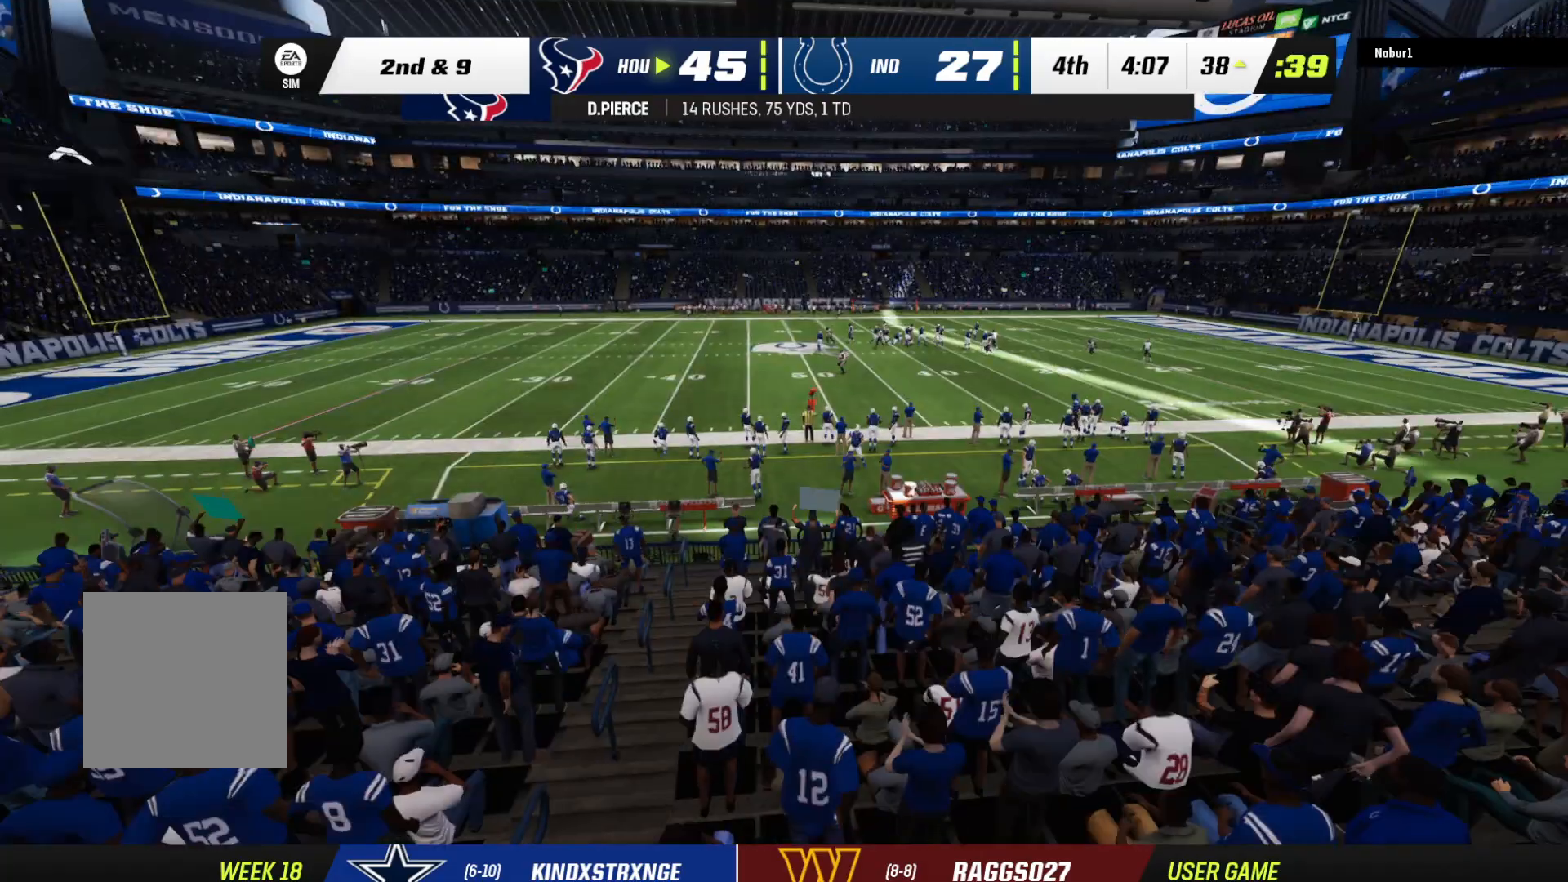
{"buttons": [], "left_stick": "center", "right_stick": "center", "events": []}
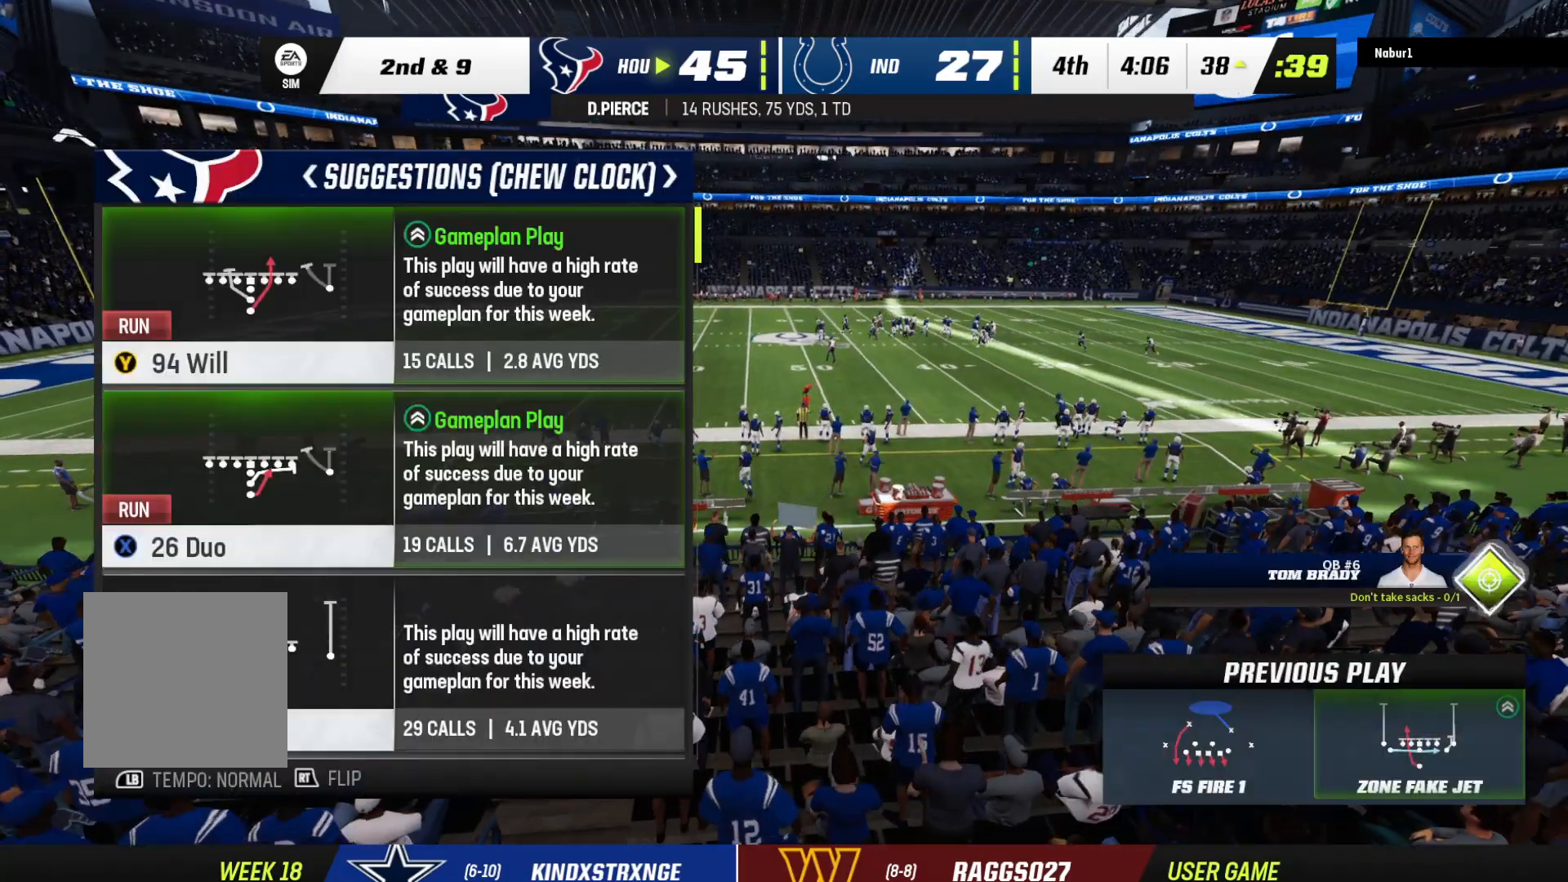
{"buttons": [], "left_stick": "center", "right_stick": "center", "events": []}
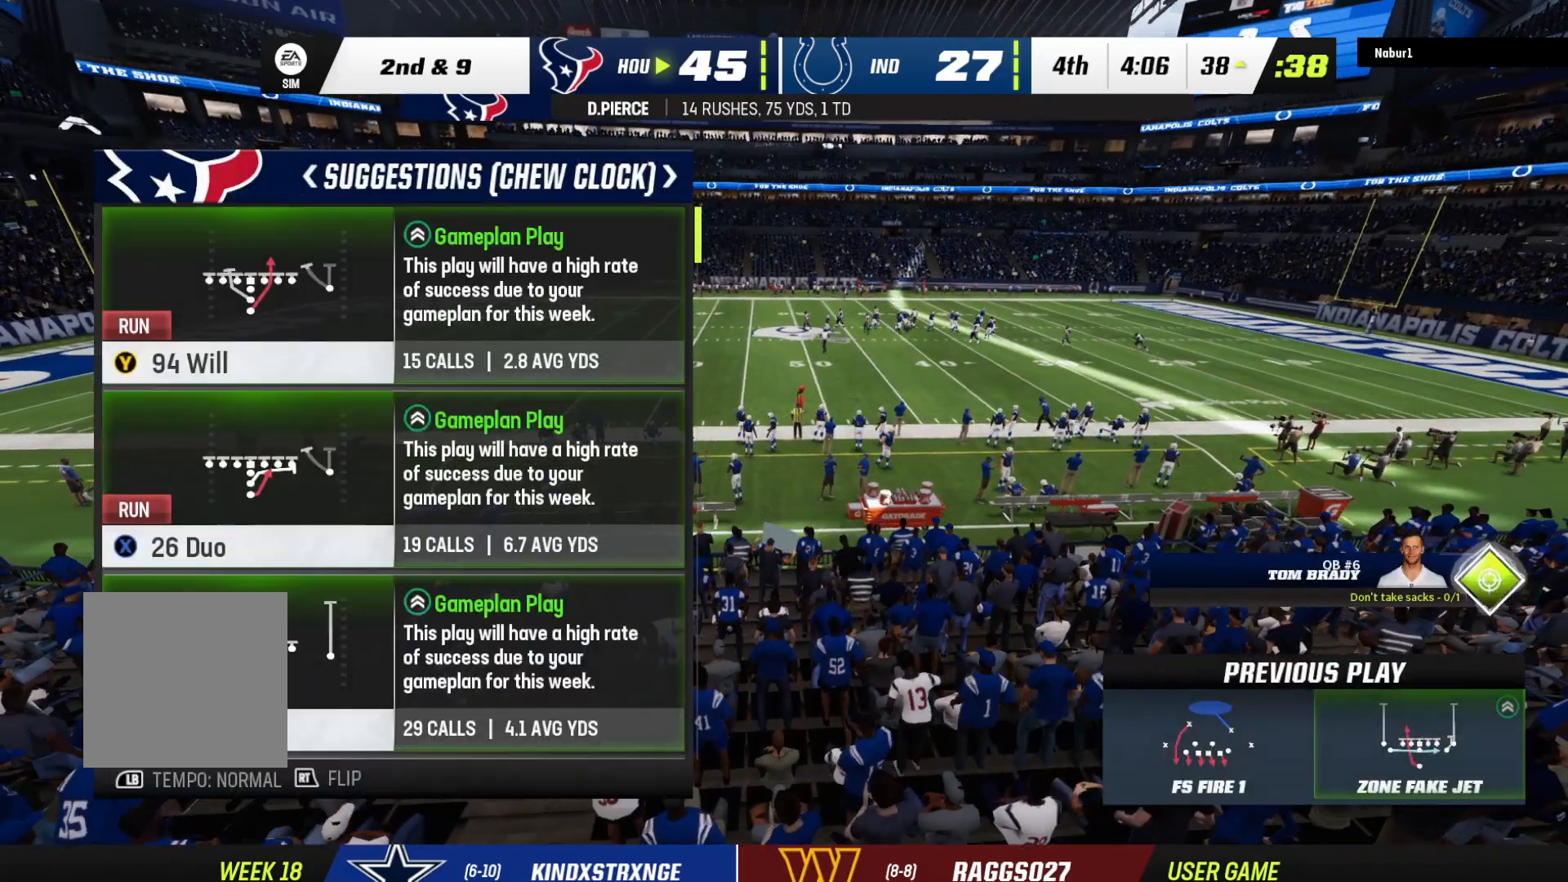
{"buttons": [], "left_stick": "center", "right_stick": "center", "events": [[100, "DPAD_DOWN", "down"], [233, "DPAD_DOWN", "up"]]}
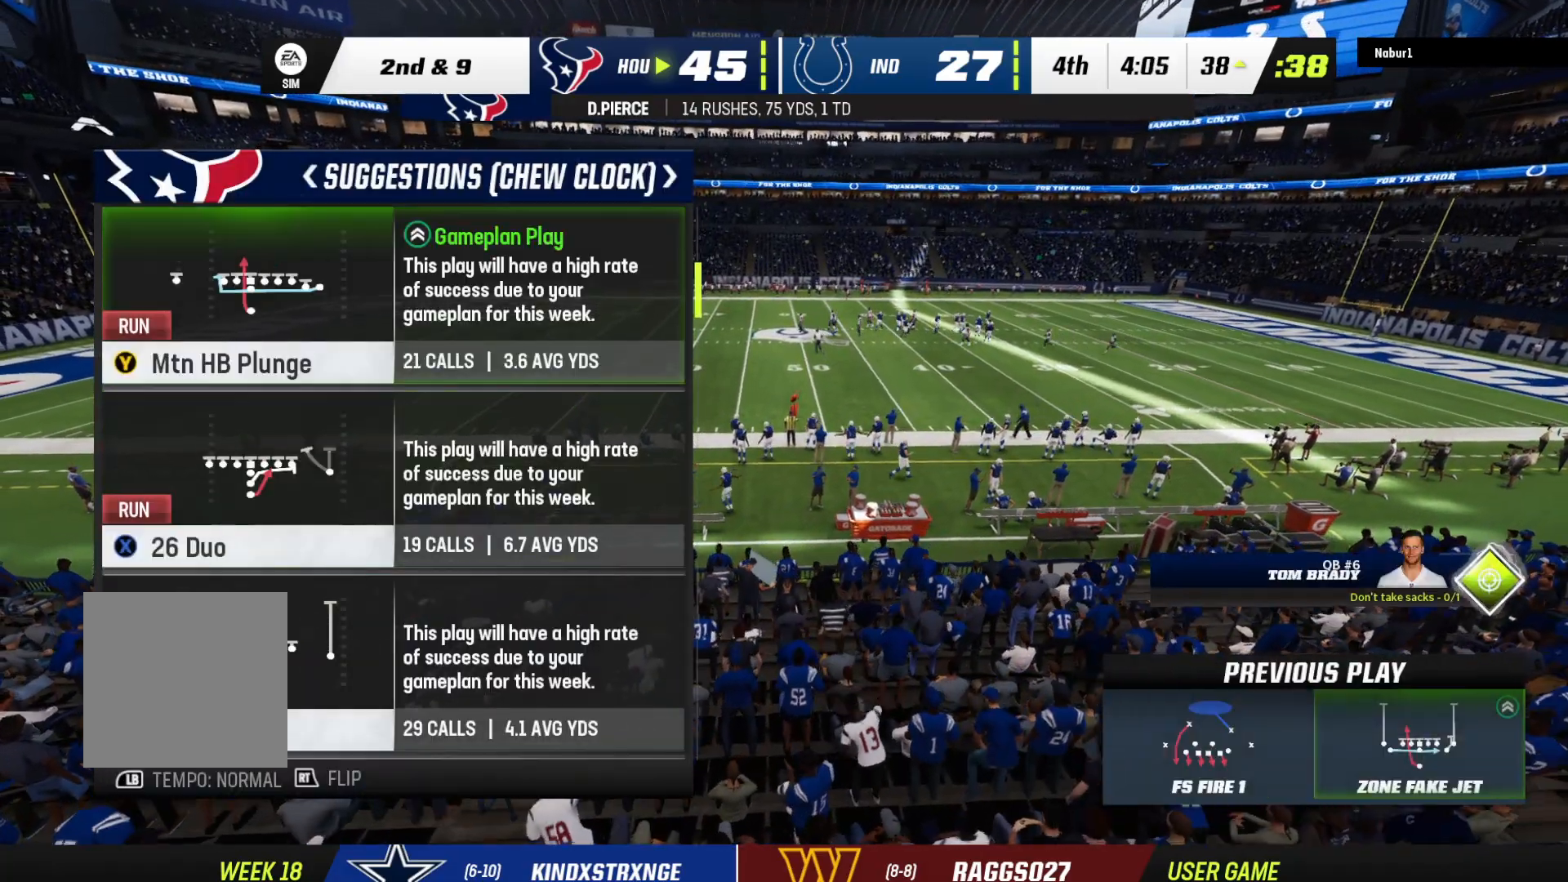
{"buttons": ["DPAD_DOWN"], "left_stick": "center", "right_stick": "center", "events": [[467, "DPAD_DOWN", "down"]]}
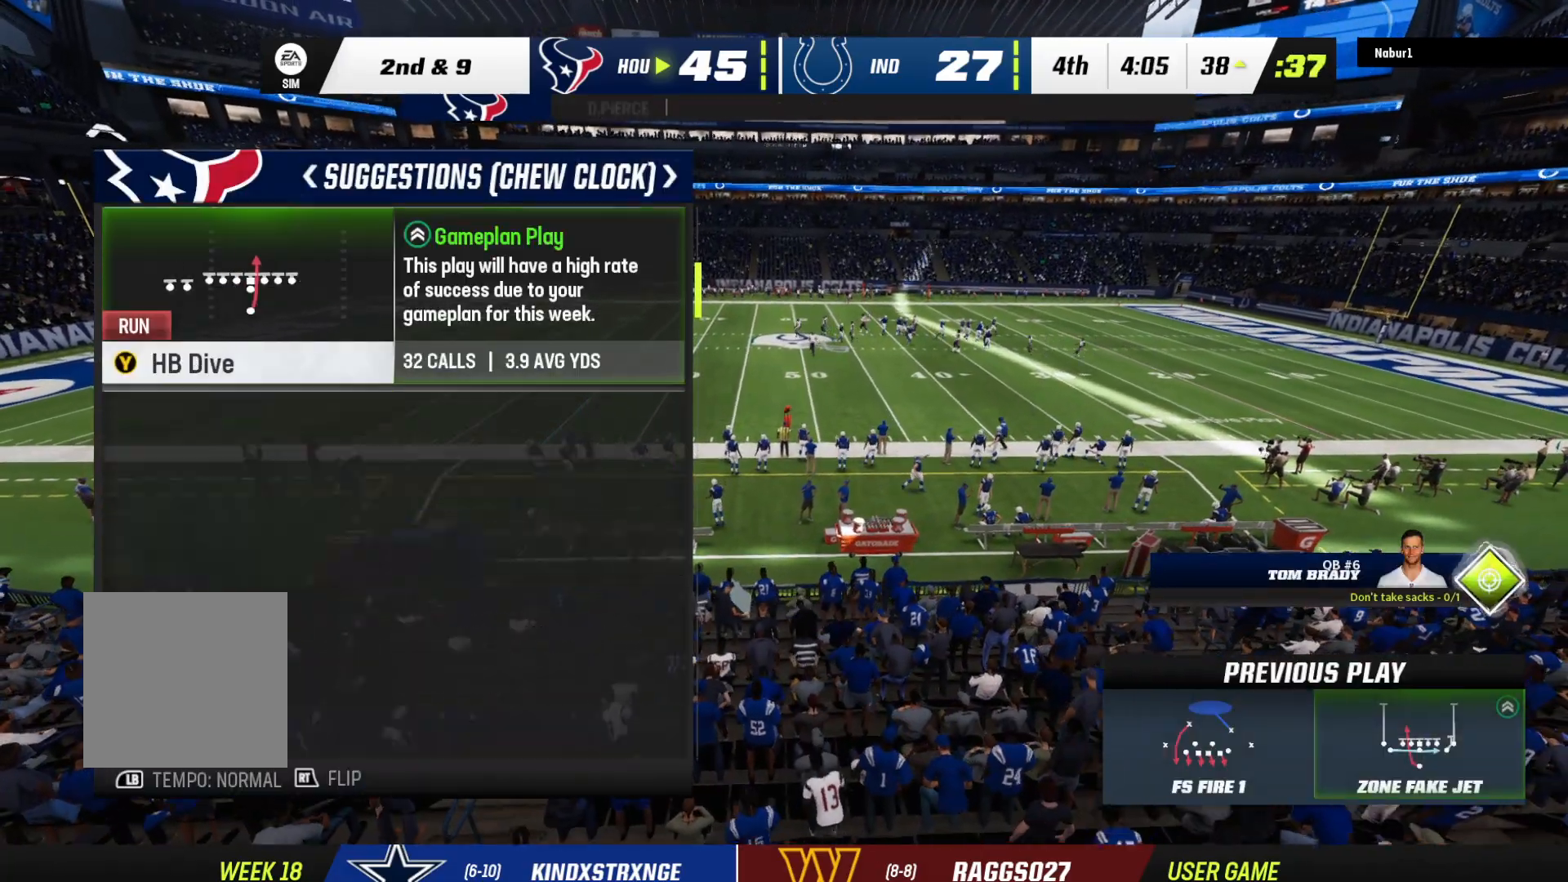
{"buttons": [], "left_stick": "center", "right_stick": "center", "events": [[133, "DPAD_DOWN", "up"]]}
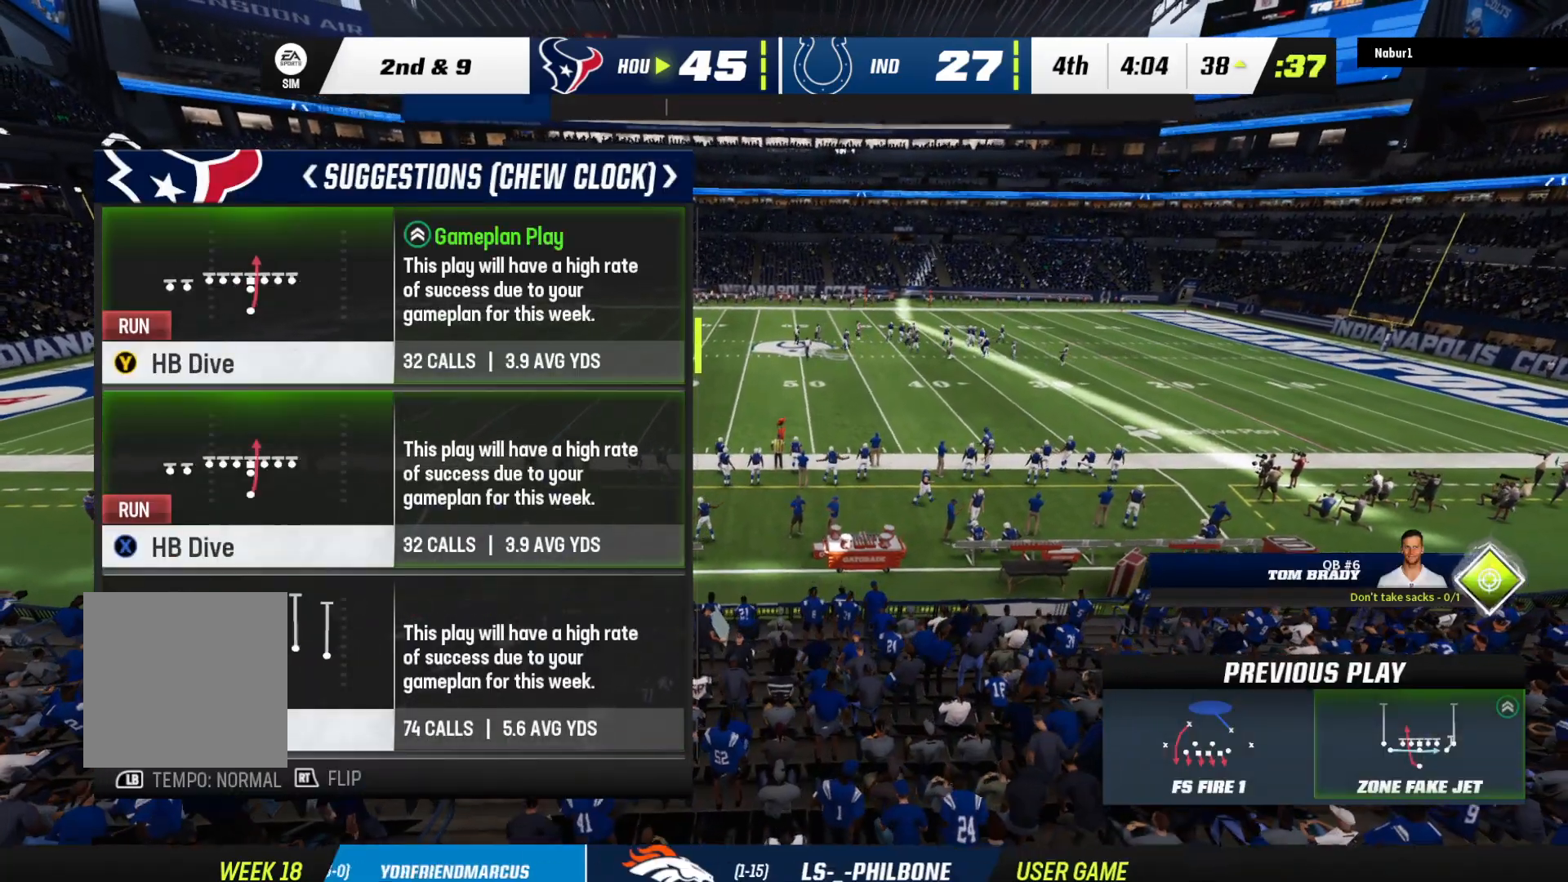
{"buttons": ["A"], "left_stick": "center", "right_stick": "center", "events": [[233, "A", "down"], [333, "A", "up"], [433, "A", "down"]]}
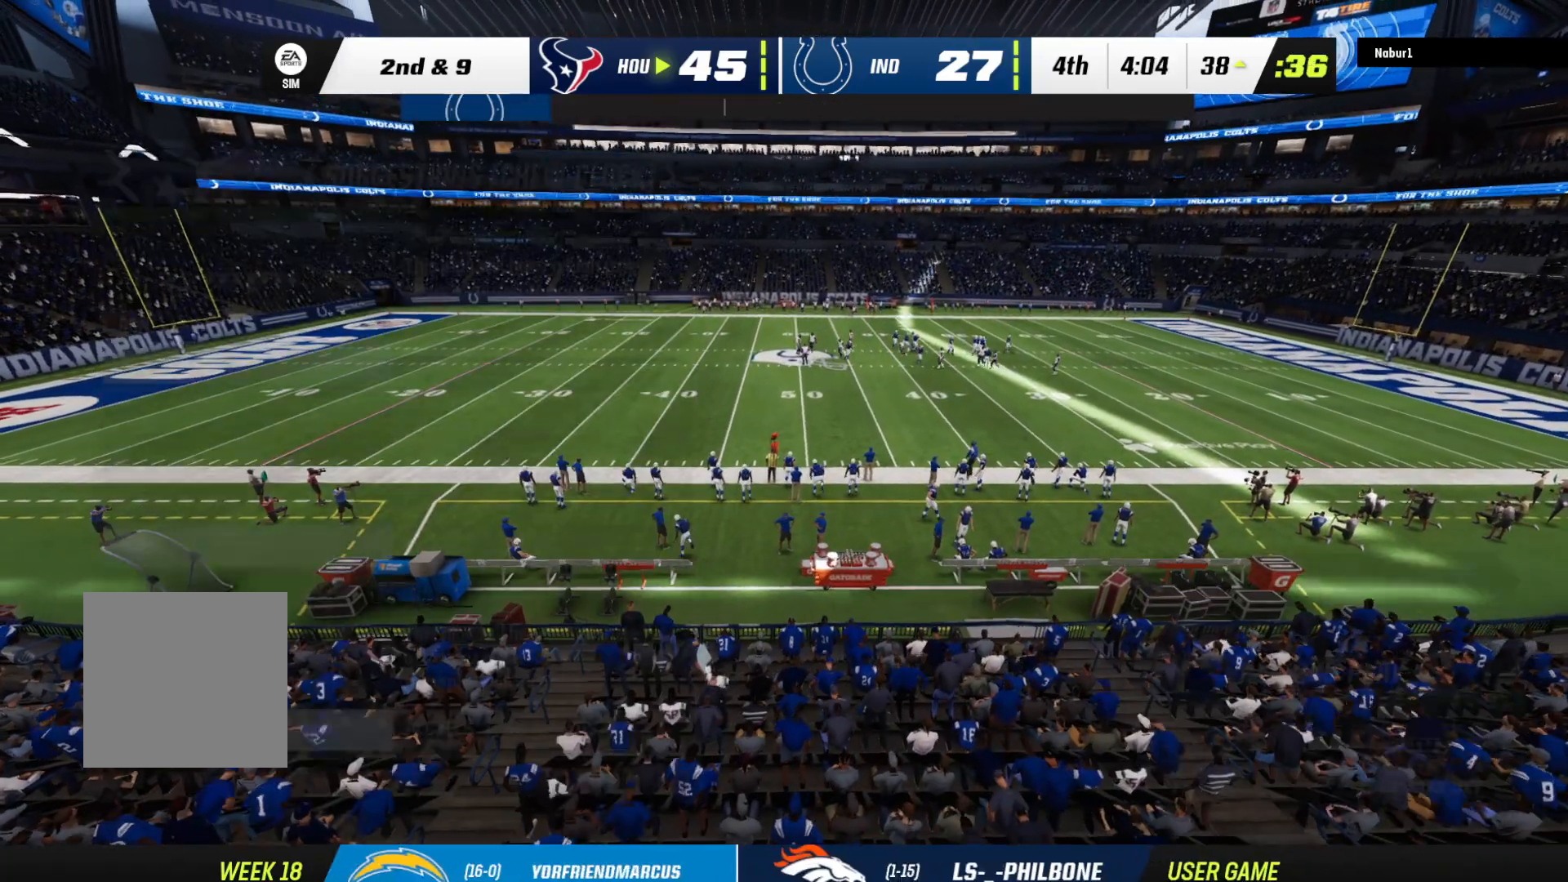
{"buttons": ["A"], "left_stick": "center", "right_stick": "center", "events": [[33, "A", "up"], [133, "A", "down"], [200, "A", "up"], [300, "A", "down"]]}
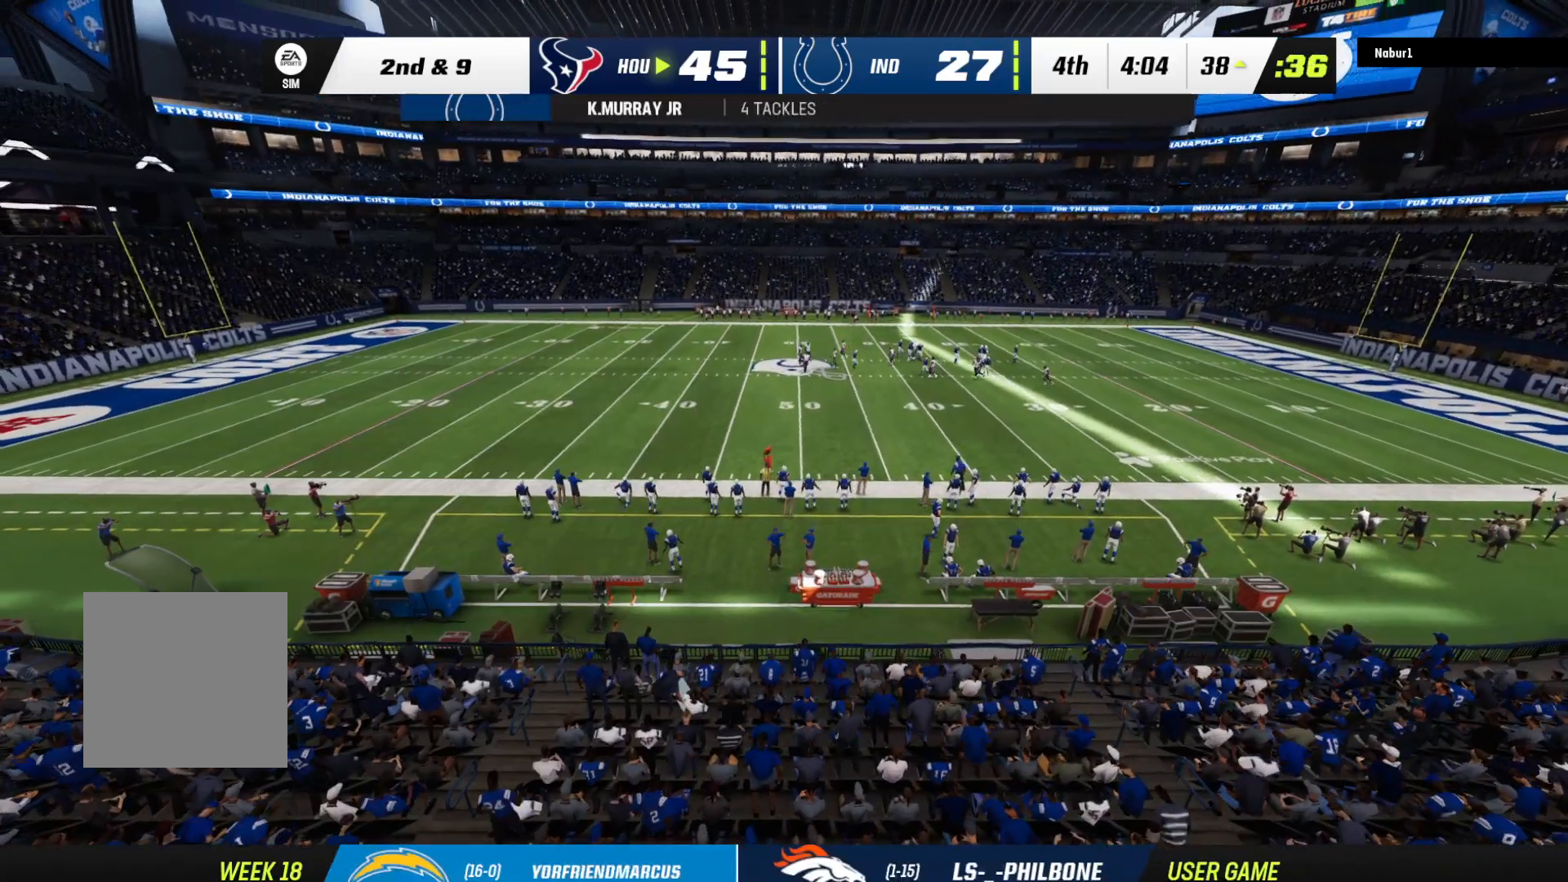
{"buttons": [], "left_stick": "center", "right_stick": "center", "events": [[100, "A", "up"], [133, "A", "down"], [300, "A", "up"], [333, "A", "down"], [500, "A", "up"]]}
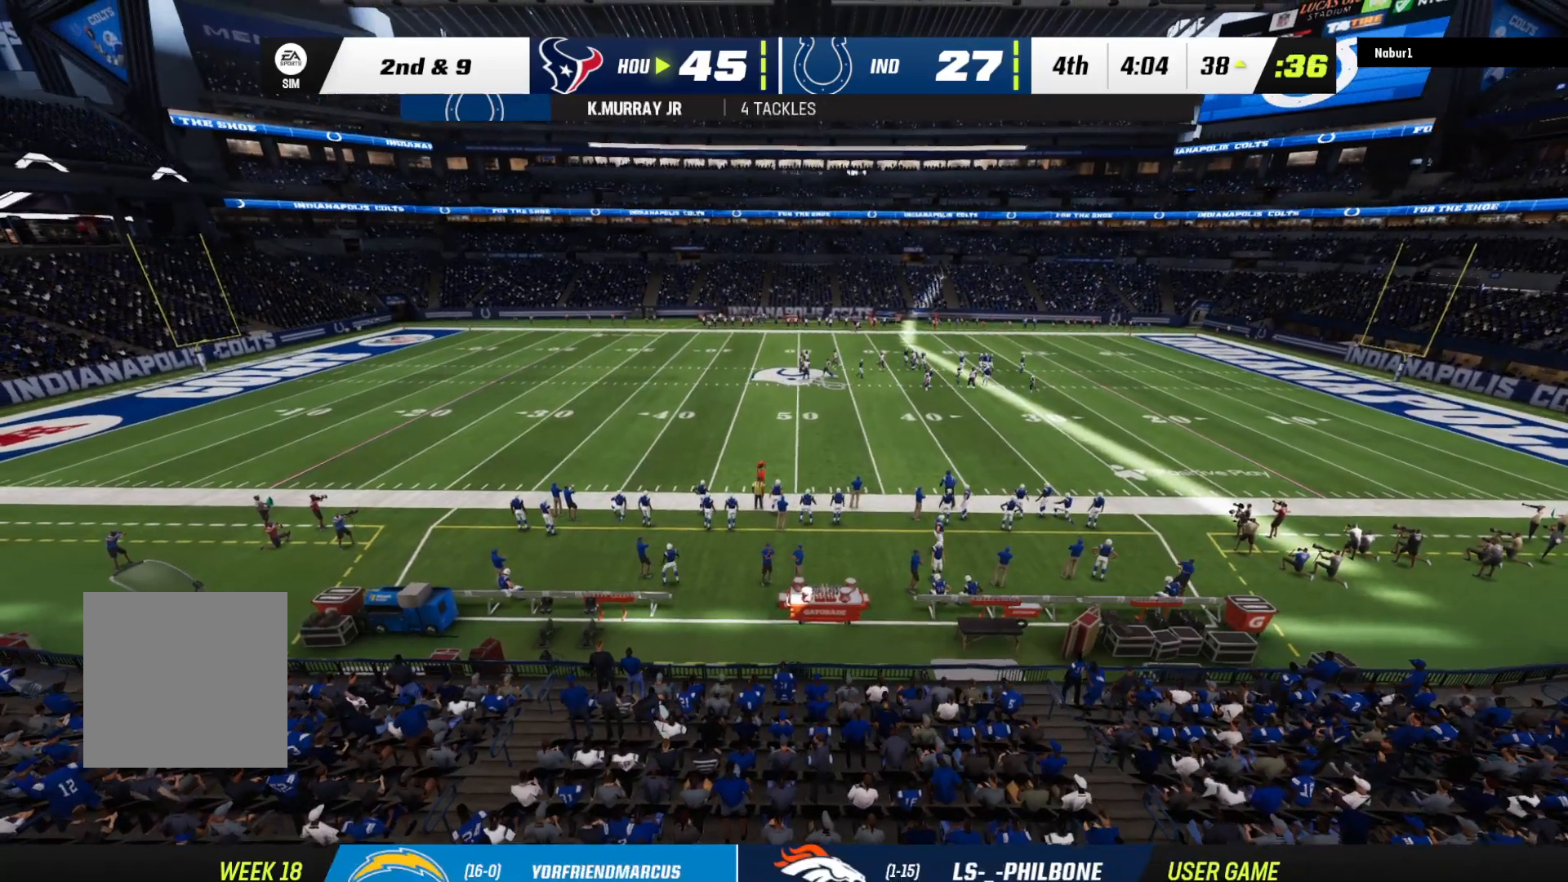
{"buttons": ["A"], "left_stick": "center", "right_stick": "center", "events": [[100, "A", "down"], [200, "A", "up"], [333, "A", "down"], [433, "A", "up"], [500, "A", "down"]]}
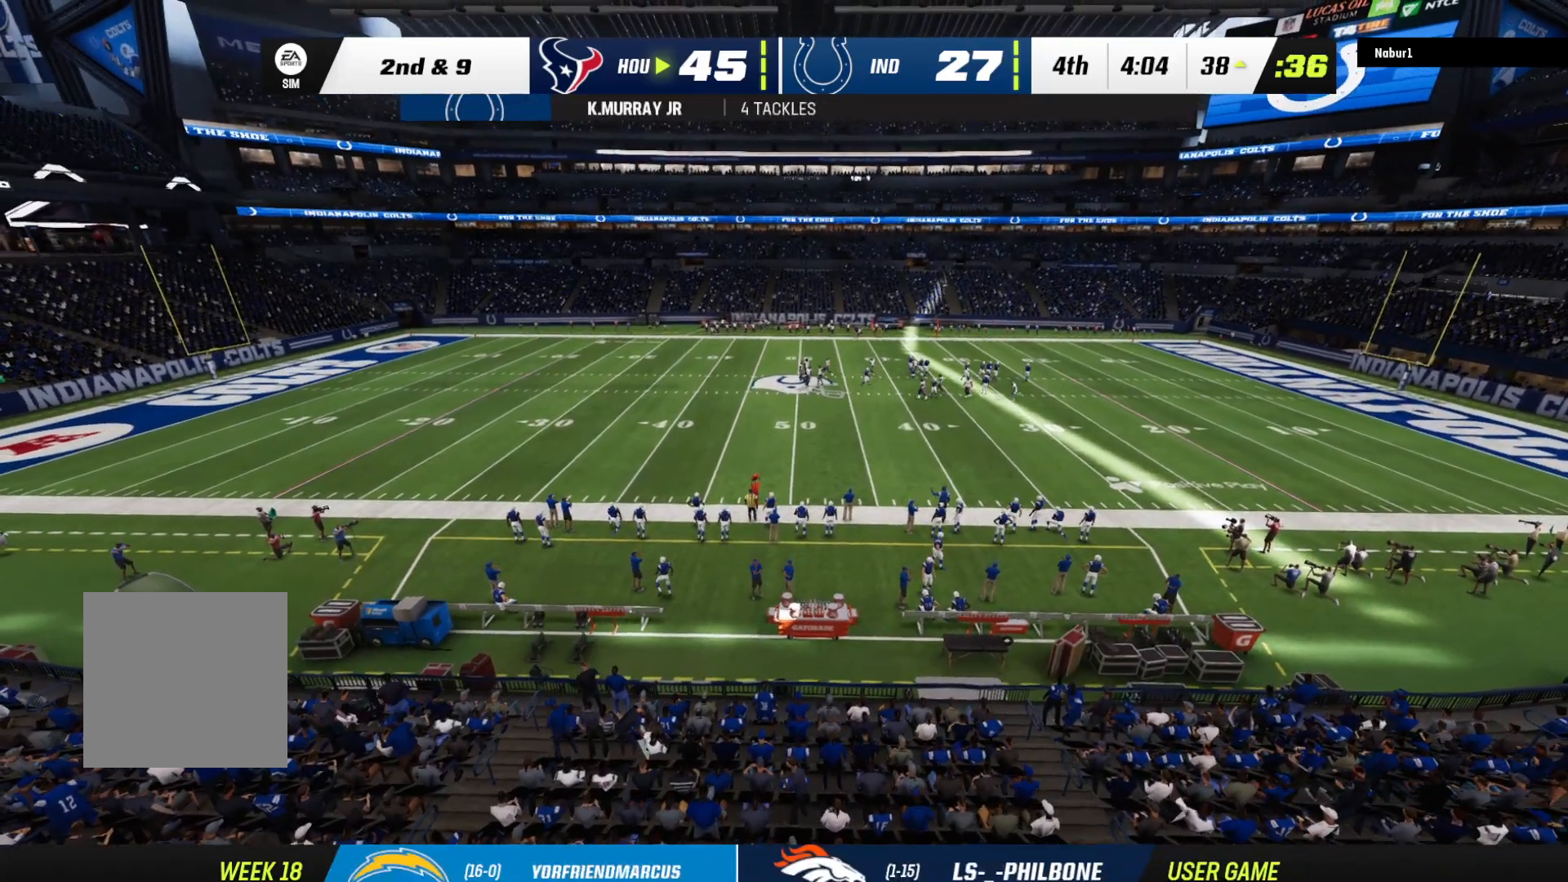
{"buttons": ["A"], "left_stick": "center", "right_stick": "center", "events": [[100, "A", "up"], [233, "A", "down"], [333, "A", "up"], [433, "A", "down"]]}
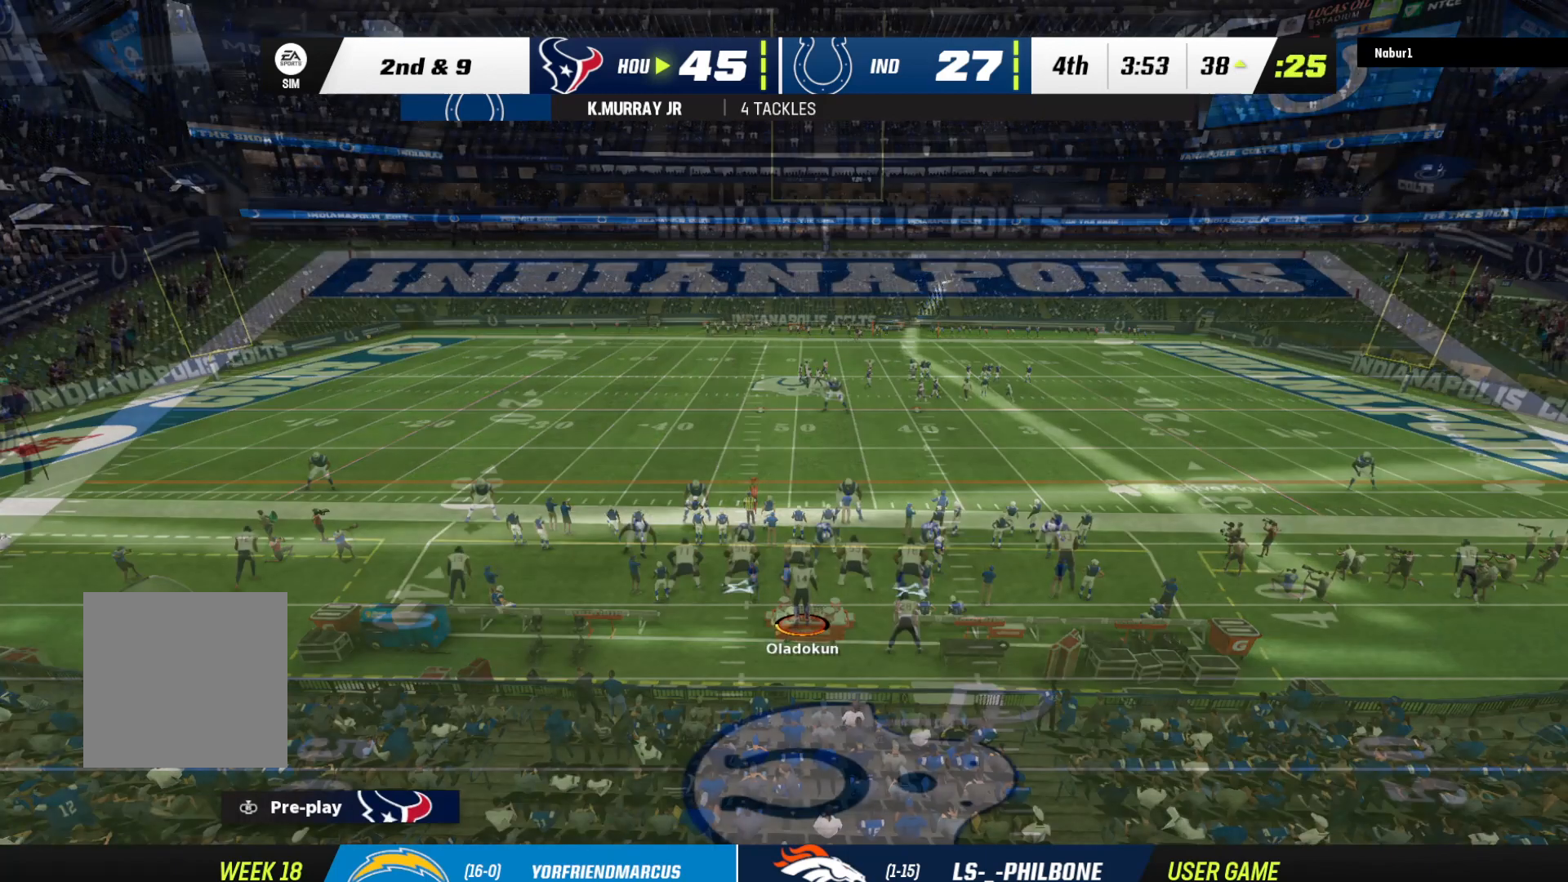
{"buttons": ["A"], "left_stick": "center", "right_stick": "center", "events": [[33, "A", "up"], [100, "A", "down"], [200, "A", "up"], [233, "A", "down"], [367, "A", "up"], [467, "A", "down"]]}
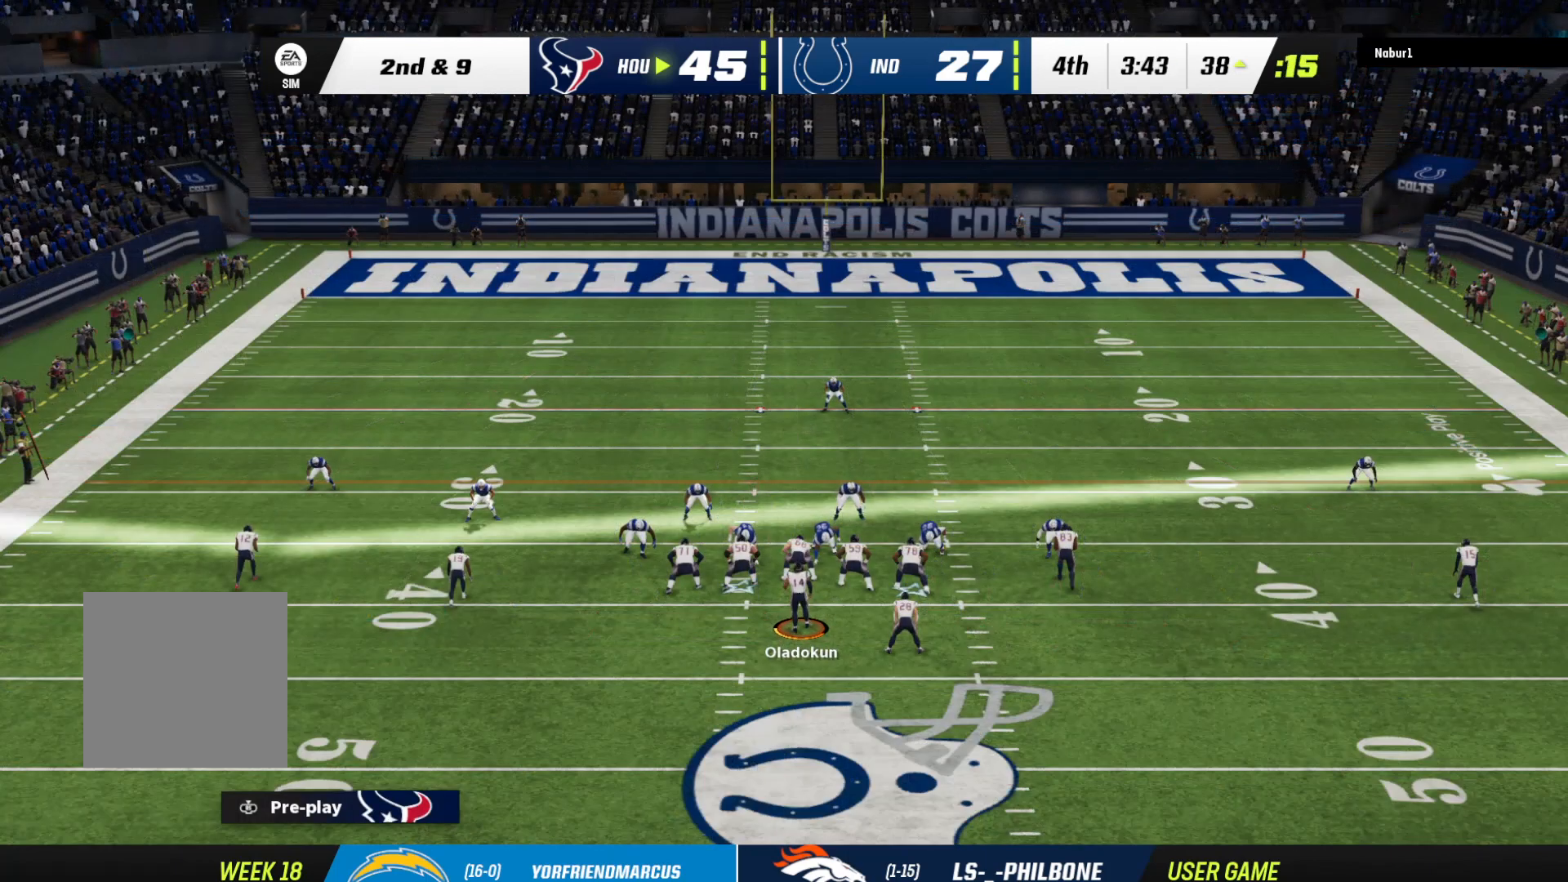
{"buttons": ["R2"], "left_stick": "center", "right_stick": "center", "events": [[33, "A", "up"], [267, "R2", "down"]]}
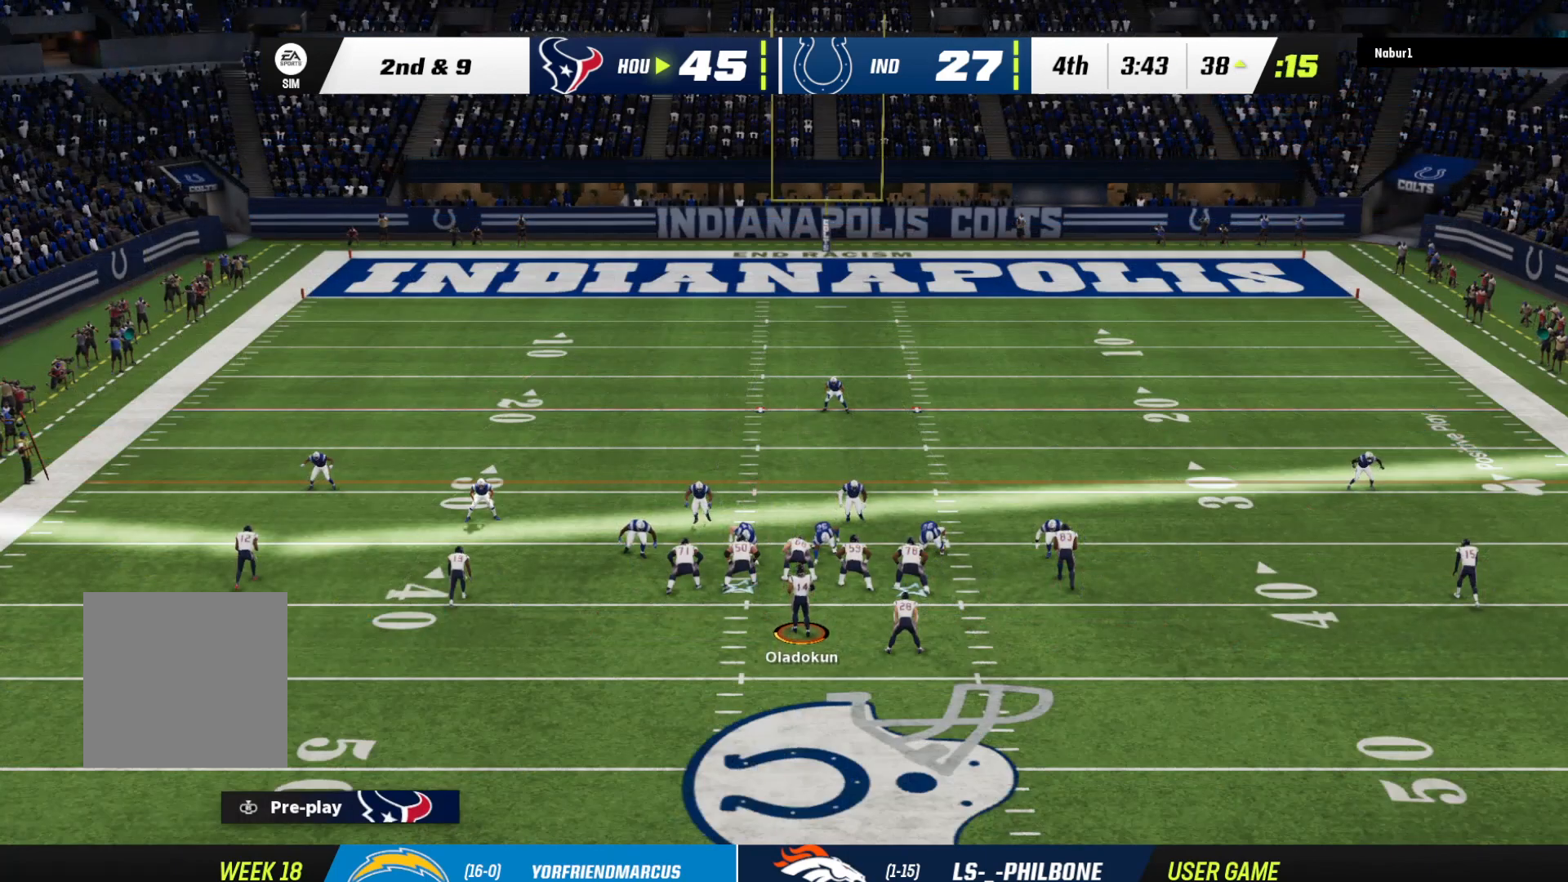
{"buttons": ["R2"], "left_stick": "center", "right_stick": "center", "events": []}